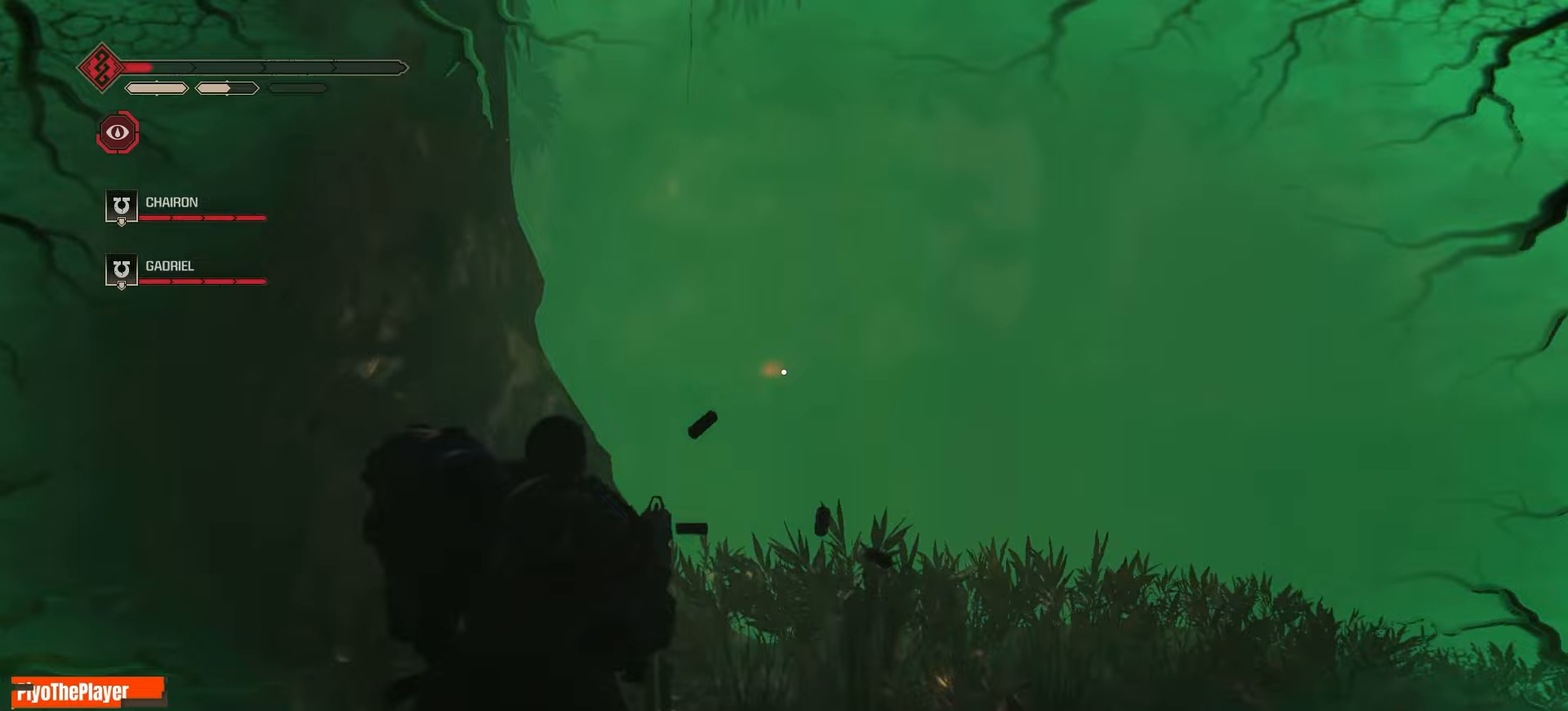
Gameplay with keyboard and mouse; each line is a JSON object with the keys and mouse buttons held at the frame after it (dt_ms = milliseconds from this image to that frame). "events" lists presses ("down") and releases ("up") of "a", "ctrl", "d", "e", "f", "q", "r", "s", "shift", "space", "tab", "w", "mouse_left", "mouse_wheel", "mouse_right", "mouse_mb4" and "mouse_mb5" between this image and that frame as [ms after this image, input, new state], when the widget could be followed in between. "mouse_left", "mouse_wheel", "mouse_right", "mouse_mb4", "mouse_mb5" = the "left", "wheel", "right", "mb4", "mb5" buttons of the "mouse" list. No other keys are recorded. "wheel" means that the mouse wheel is clicked or scrolled. Not read: mouse_move.
{"dt_ms": 417, "keys": ["a", "w"], "mouse": [], "events": [[17, "mouse_left", "down"], [67, "a", "down"], [83, "mouse_left", "up"], [167, "mouse_left", "down"], [250, "mouse_left", "up"], [267, "a", "up"], [333, "mouse_left", "down"], [417, "a", "down"], [417, "mouse_left", "up"]]}
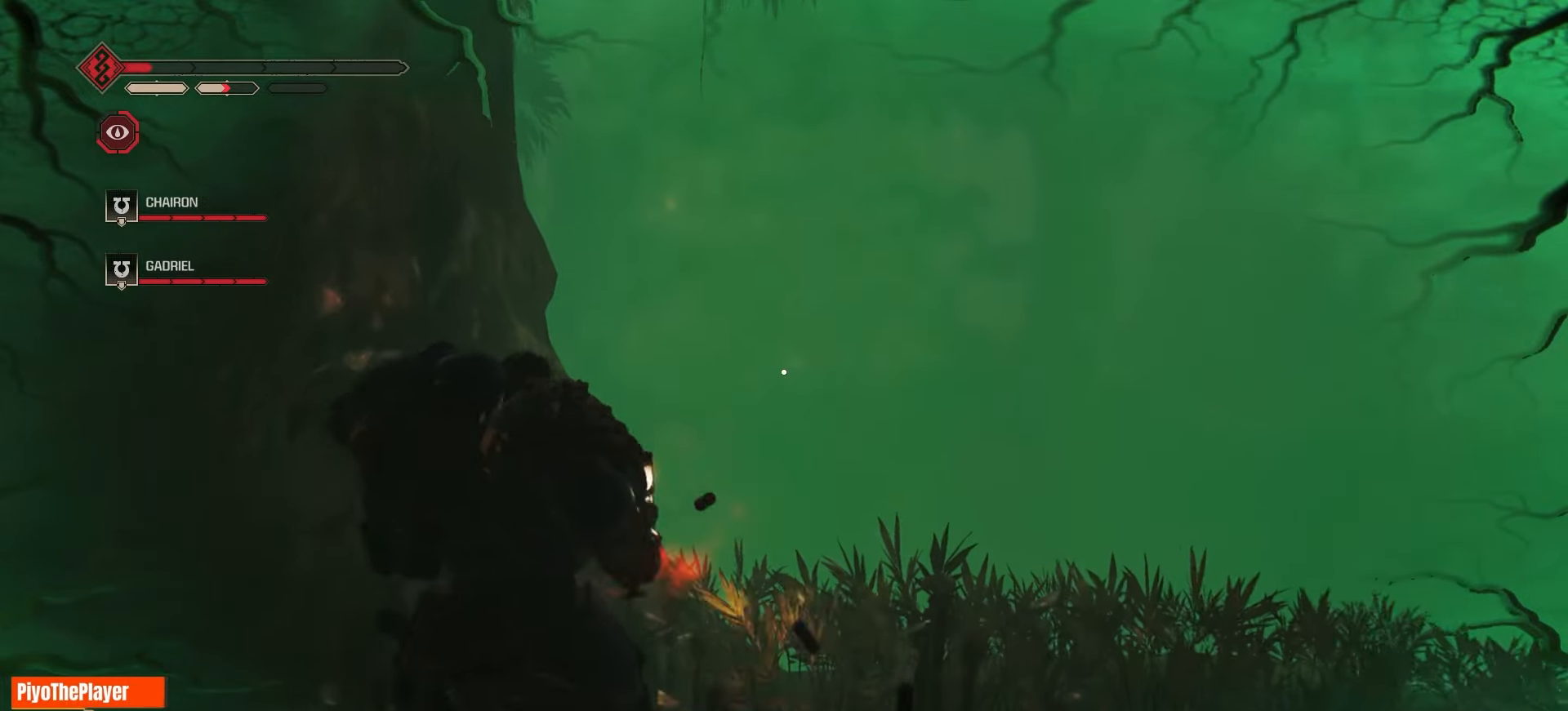
{"dt_ms": 500, "keys": ["a", "w"], "mouse": ["left"], "events": [[83, "mouse_left", "down"], [166, "mouse_left", "up"], [216, "a", "up"], [250, "mouse_left", "down"], [350, "mouse_left", "up"], [433, "a", "down"], [433, "mouse_left", "down"]]}
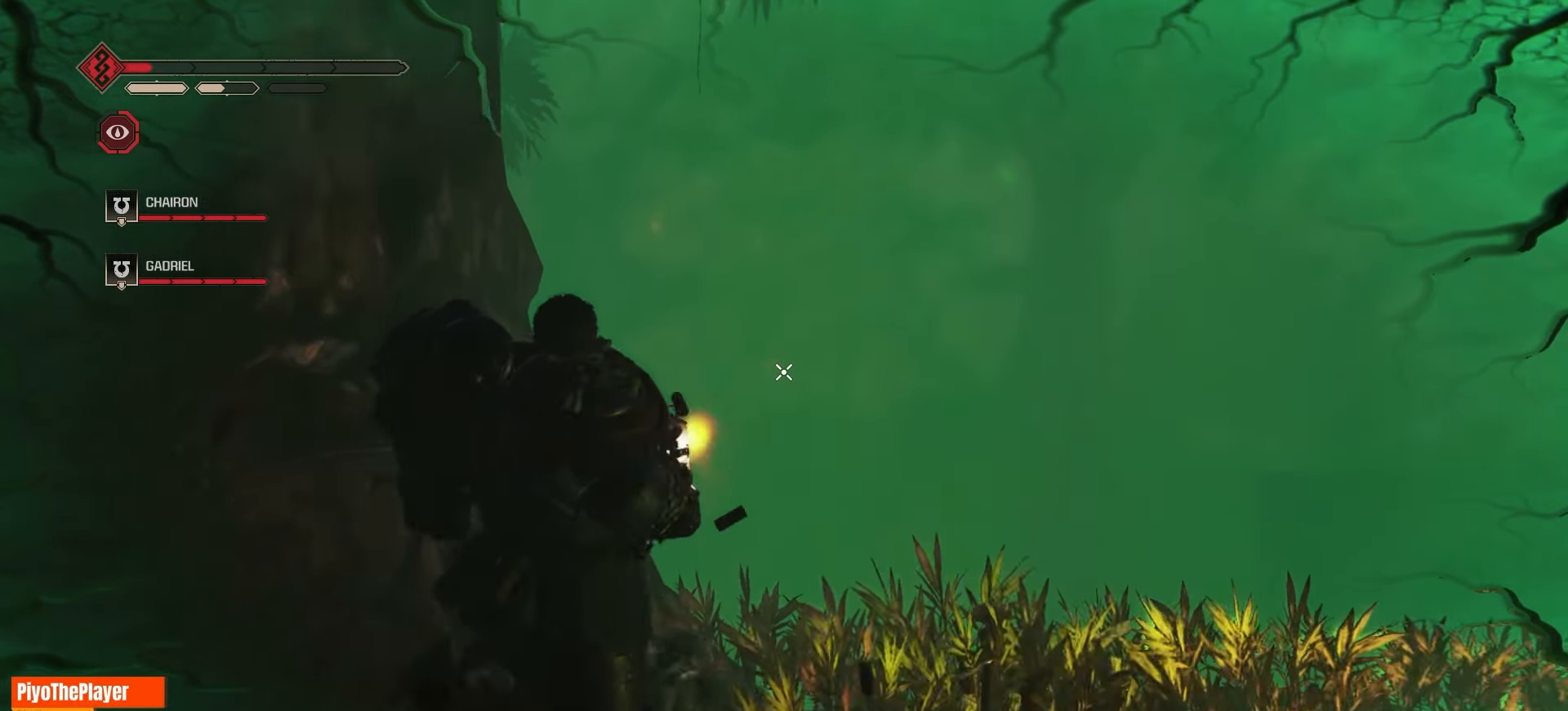
{"dt_ms": 500, "keys": [], "mouse": ["left"], "events": [[16, "mouse_left", "up"], [16, "w", "up"], [116, "mouse_left", "down"], [200, "mouse_left", "up"], [300, "mouse_left", "down"], [383, "mouse_left", "up"], [433, "a", "up"], [483, "mouse_left", "down"]]}
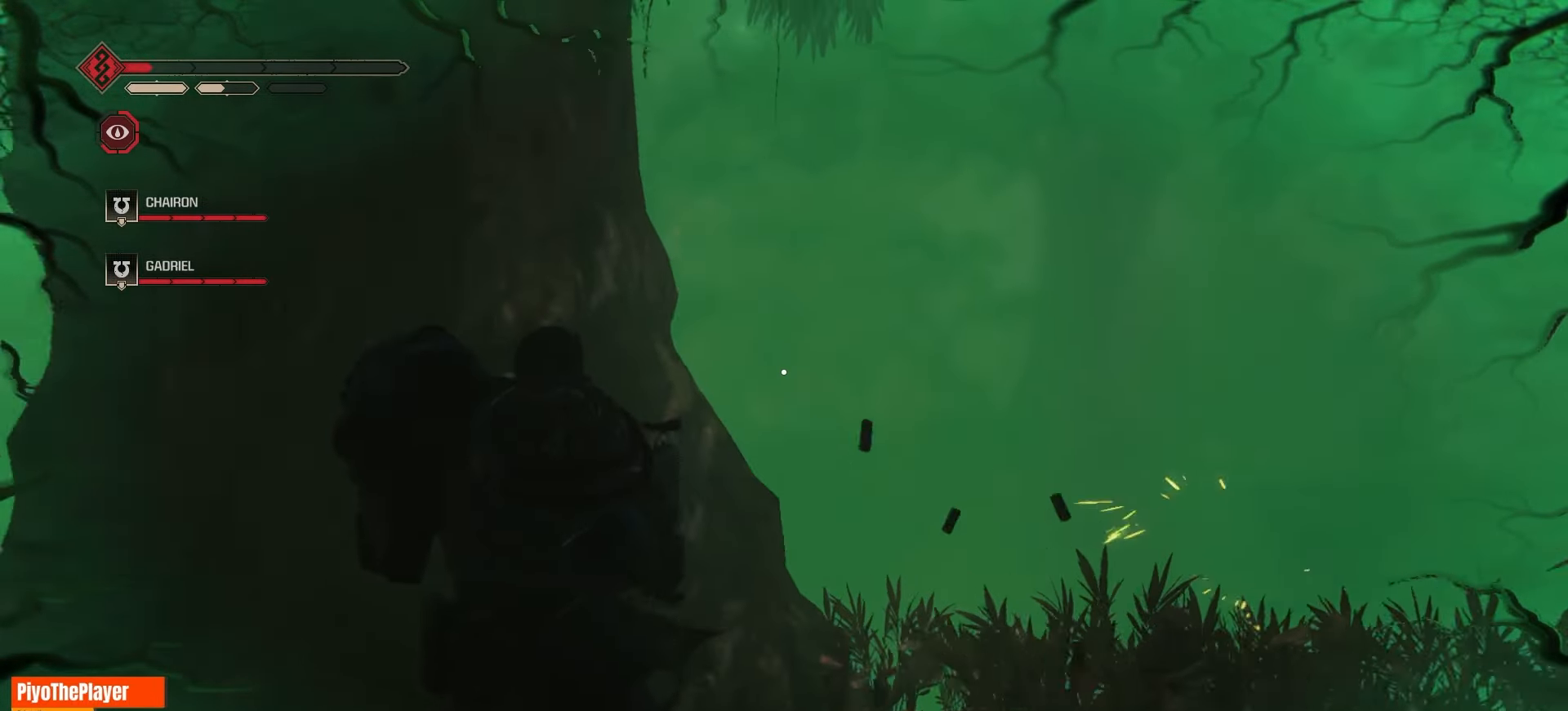
{"dt_ms": 500, "keys": ["d"], "mouse": [], "events": [[83, "mouse_left", "up"], [433, "d", "down"]]}
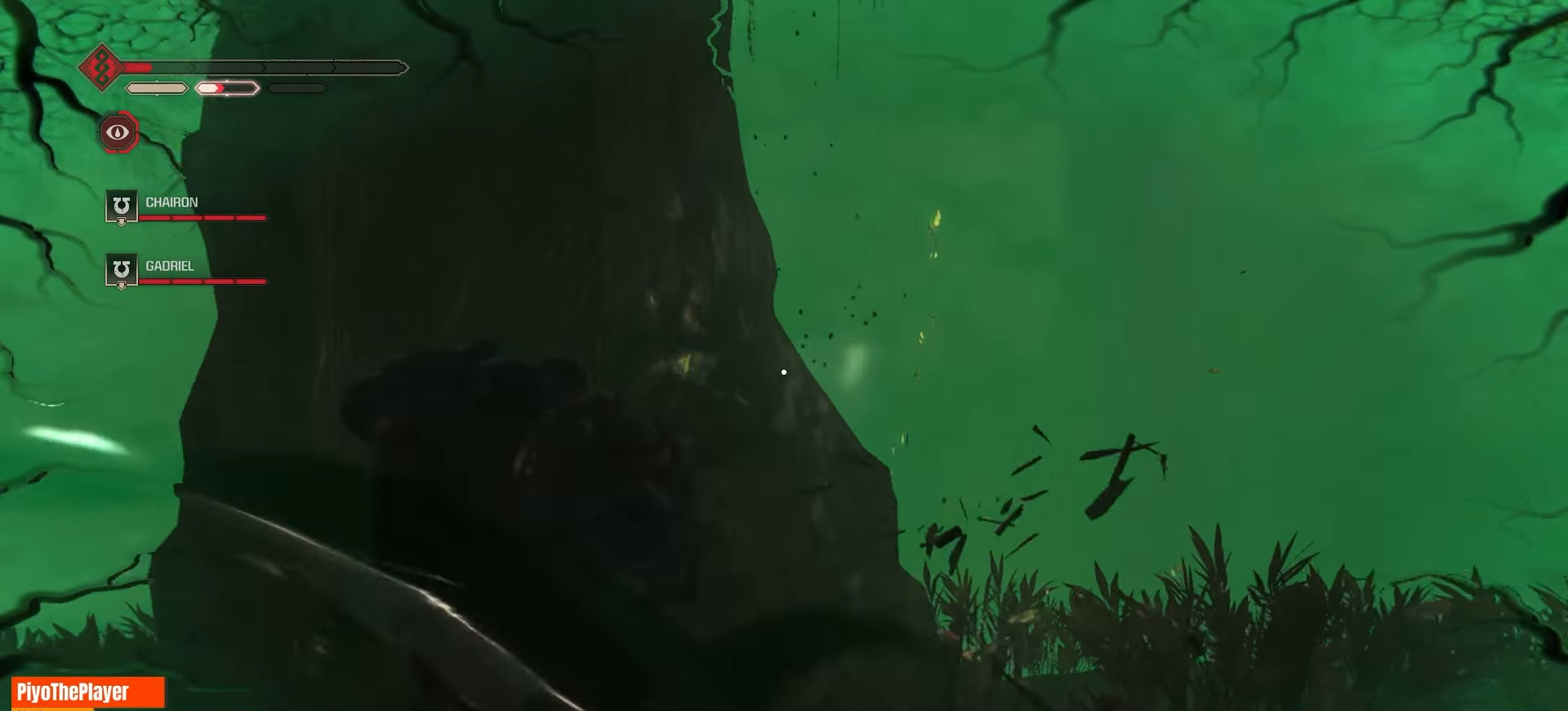
{"dt_ms": 500, "keys": [], "mouse": [], "events": [[116, "w", "down"], [250, "d", "up"], [283, "w", "up"]]}
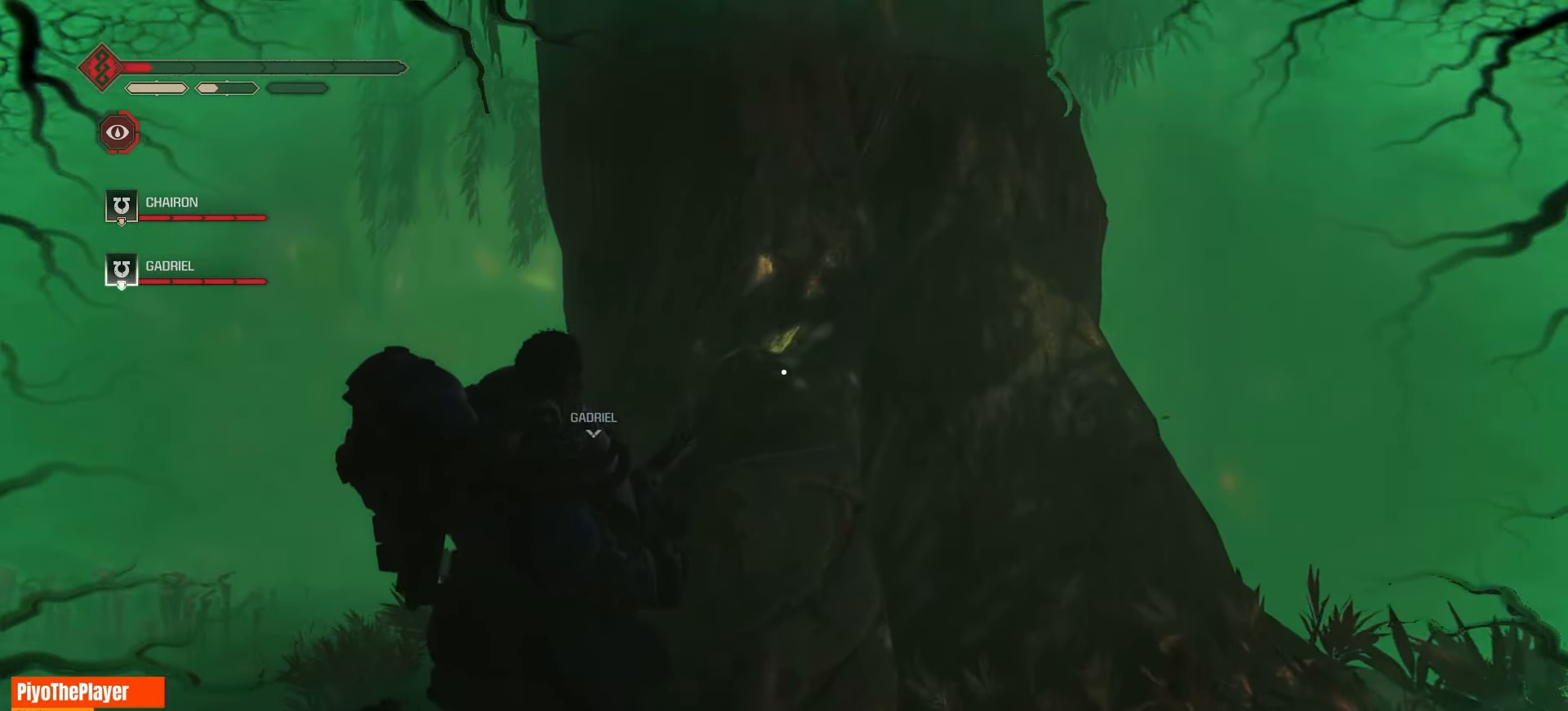
{"dt_ms": 500, "keys": [], "mouse": [], "events": [[266, "r", "down"], [366, "r", "up"]]}
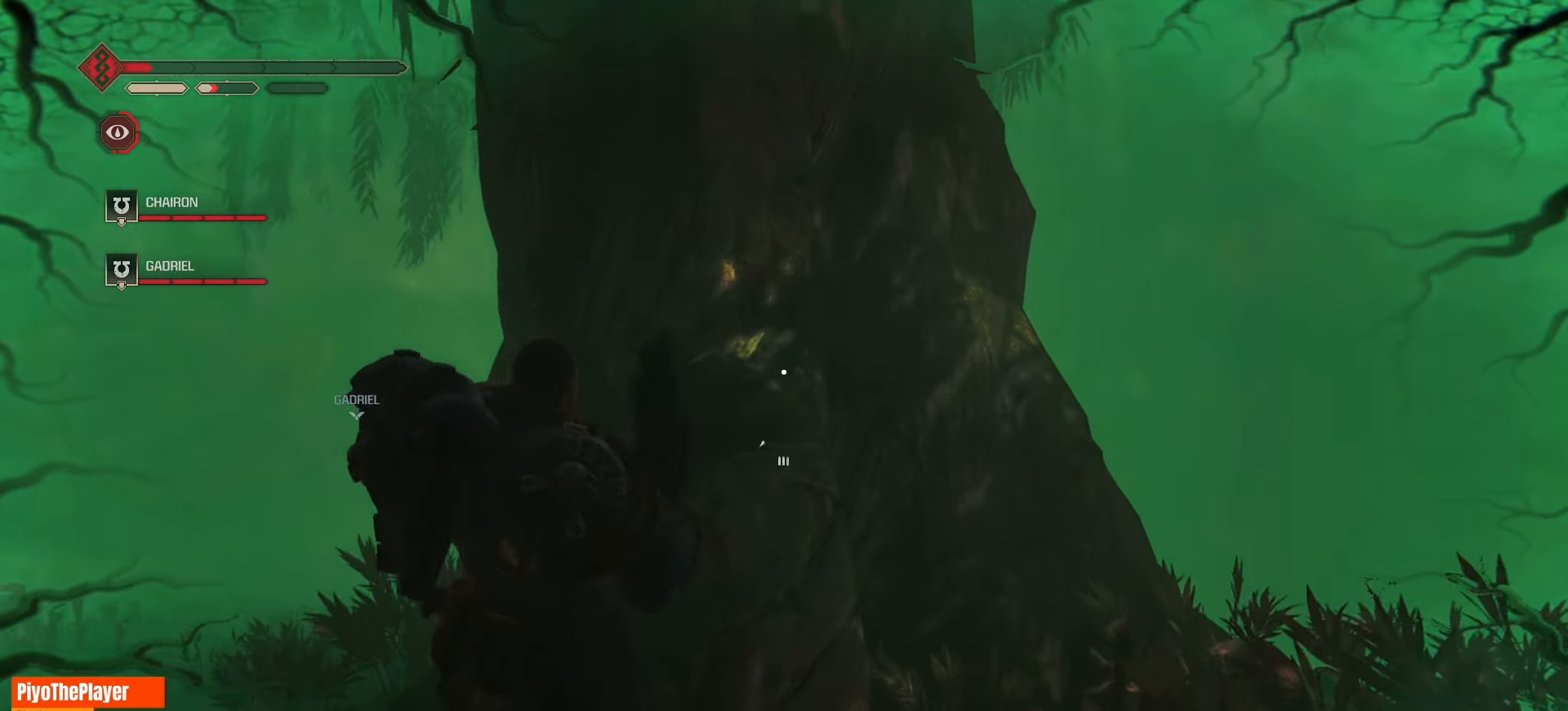
{"dt_ms": 500, "keys": [], "mouse": [], "events": []}
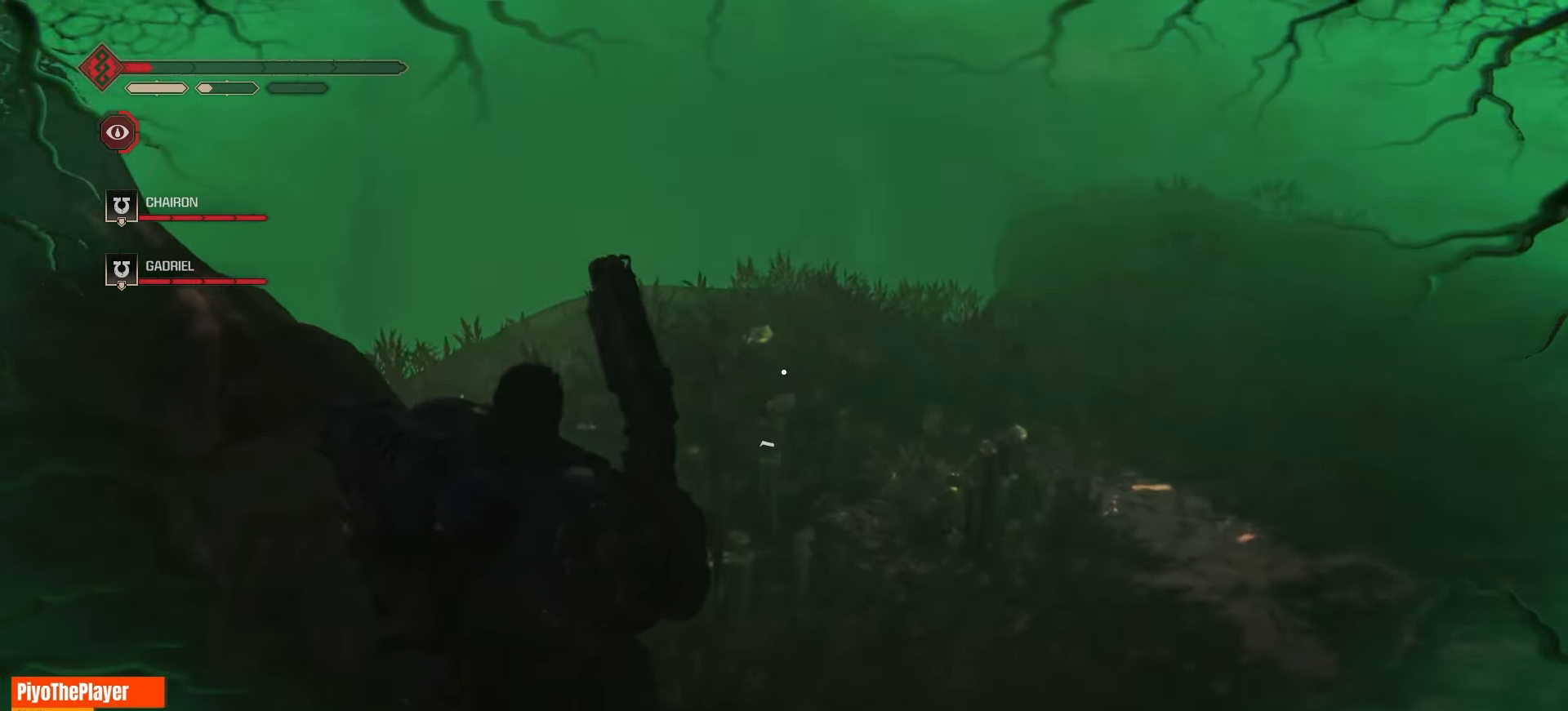
{"dt_ms": 500, "keys": [], "mouse": [], "events": []}
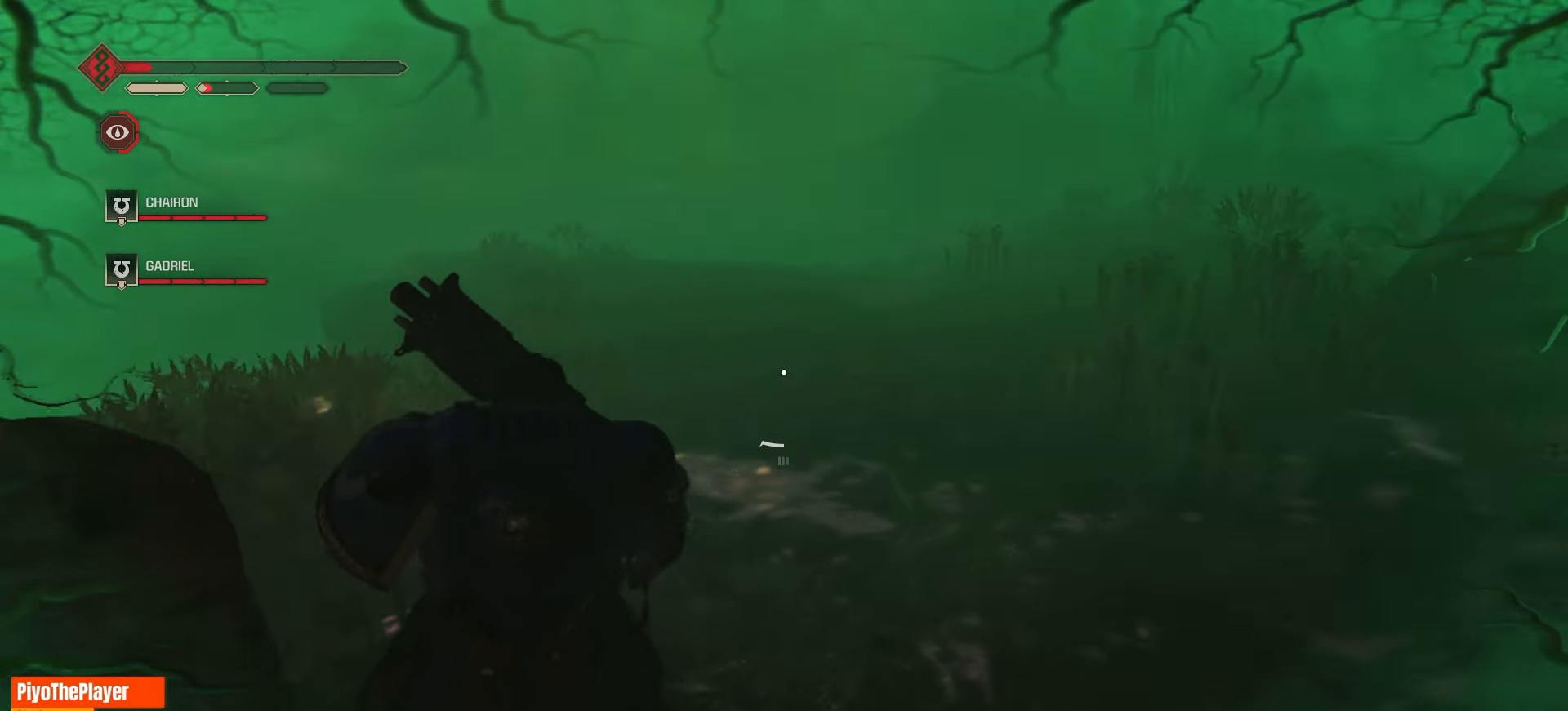
{"dt_ms": 500, "keys": [], "mouse": [], "events": []}
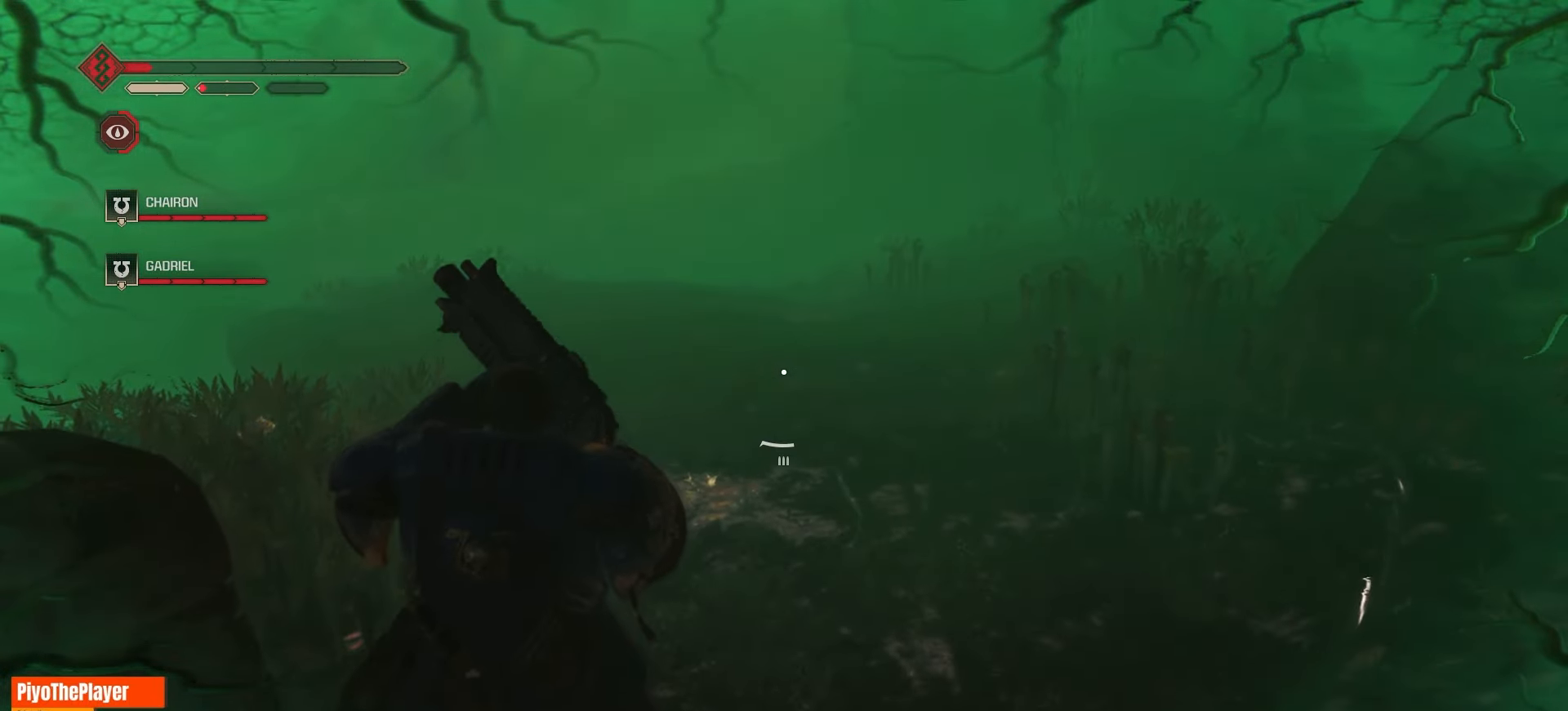
{"dt_ms": 500, "keys": [], "mouse": [], "events": []}
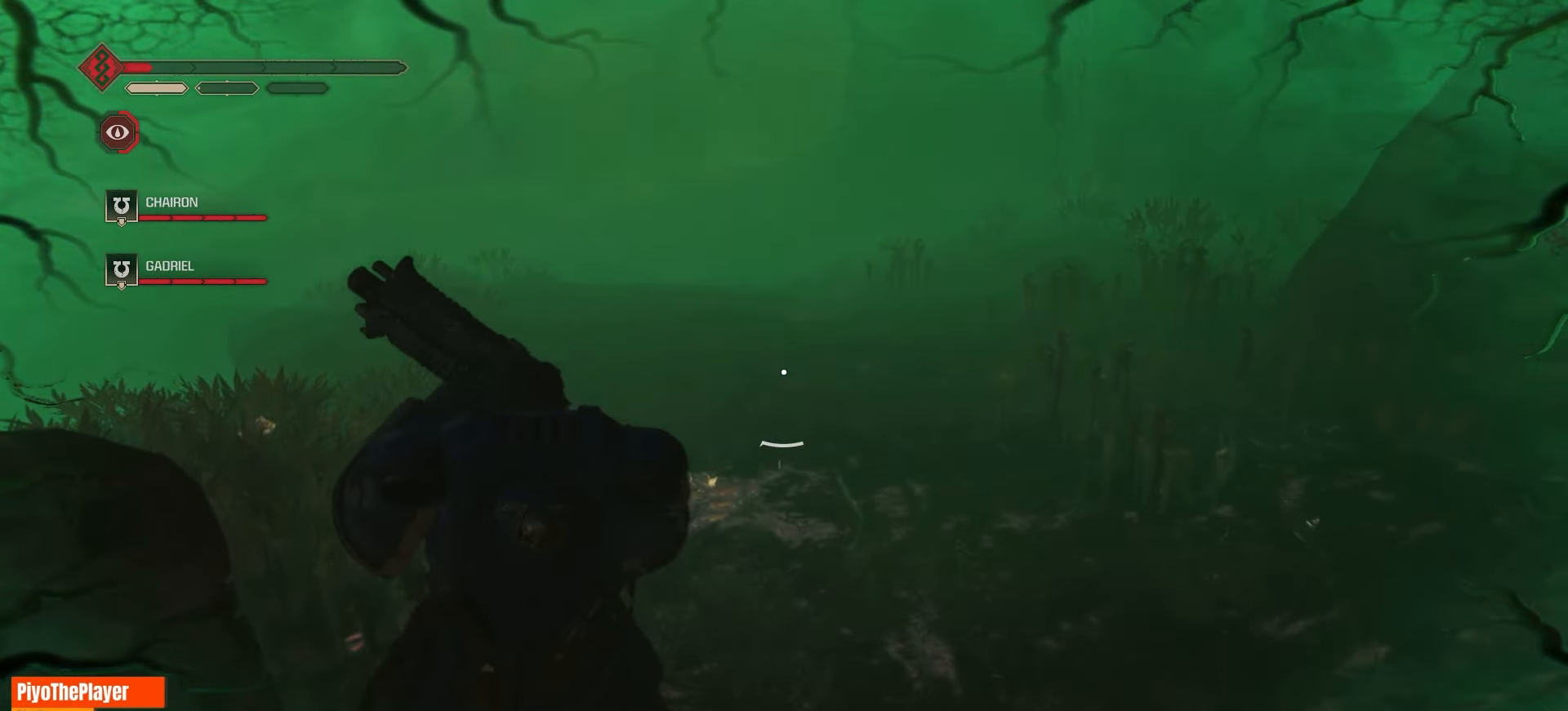
{"dt_ms": 500, "keys": ["w"], "mouse": [], "events": [[300, "w", "down"]]}
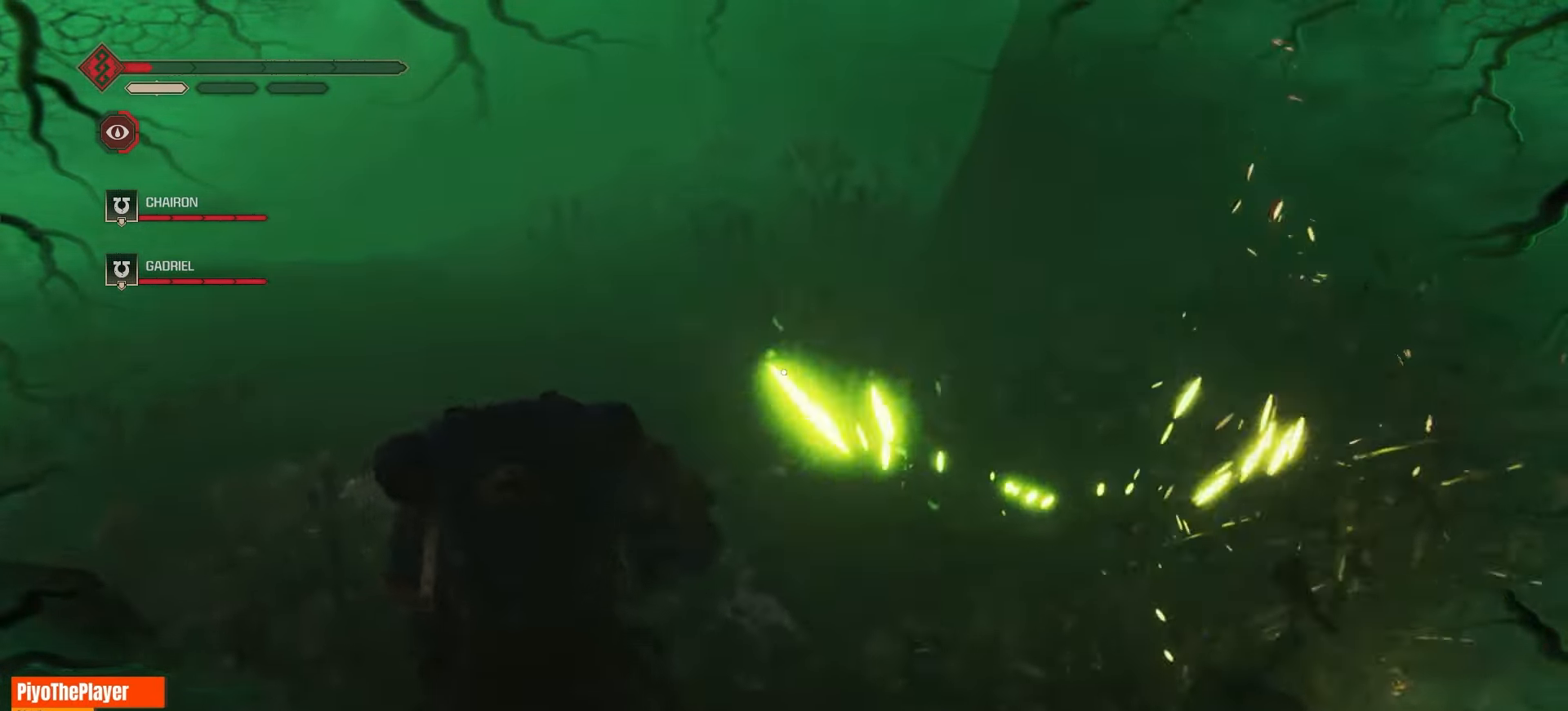
{"dt_ms": 500, "keys": ["shift", "w"], "mouse": [], "events": [[283, "shift", "down"], [400, "shift", "up"], [466, "shift", "down"]]}
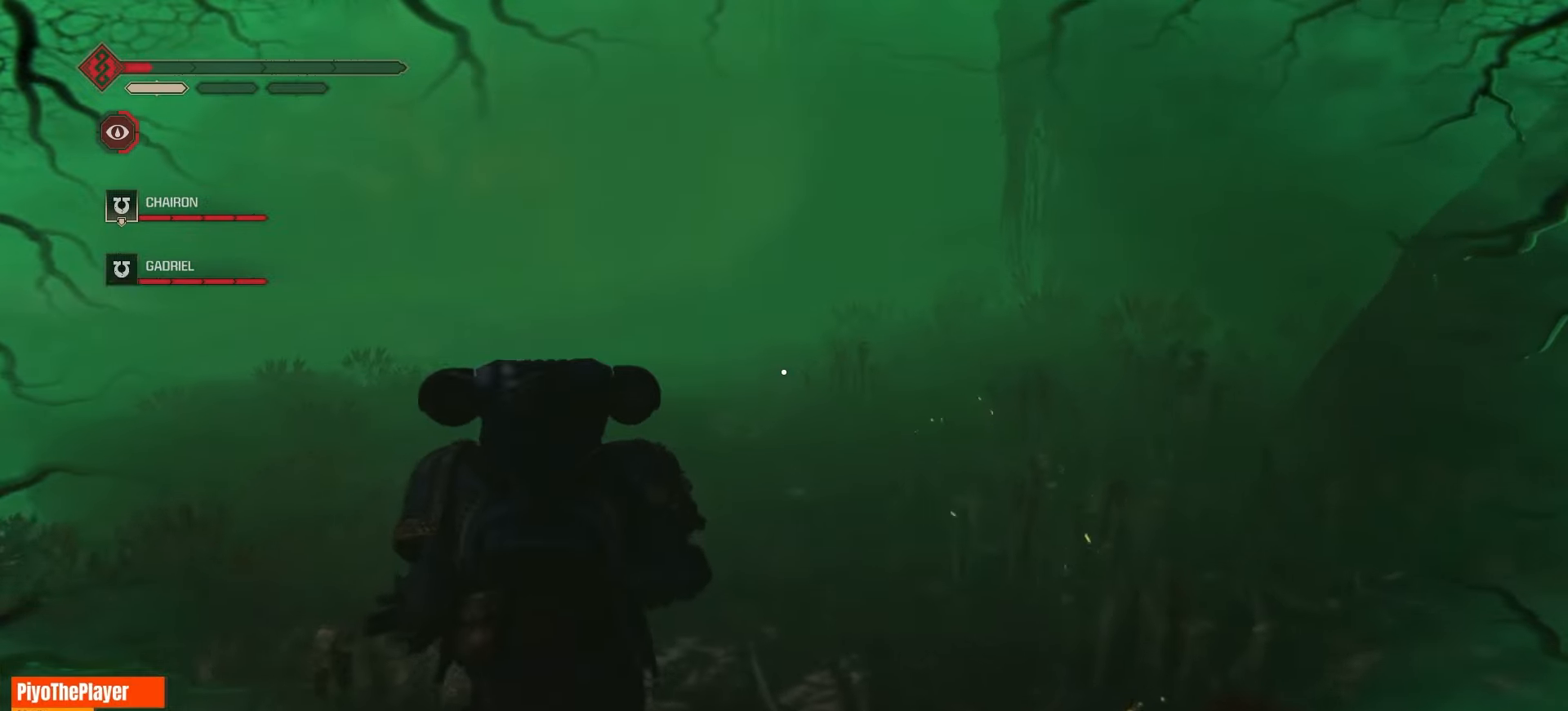
{"dt_ms": 500, "keys": ["w"], "mouse": [], "events": [[83, "shift", "up"], [166, "space", "down"], [366, "space", "up"]]}
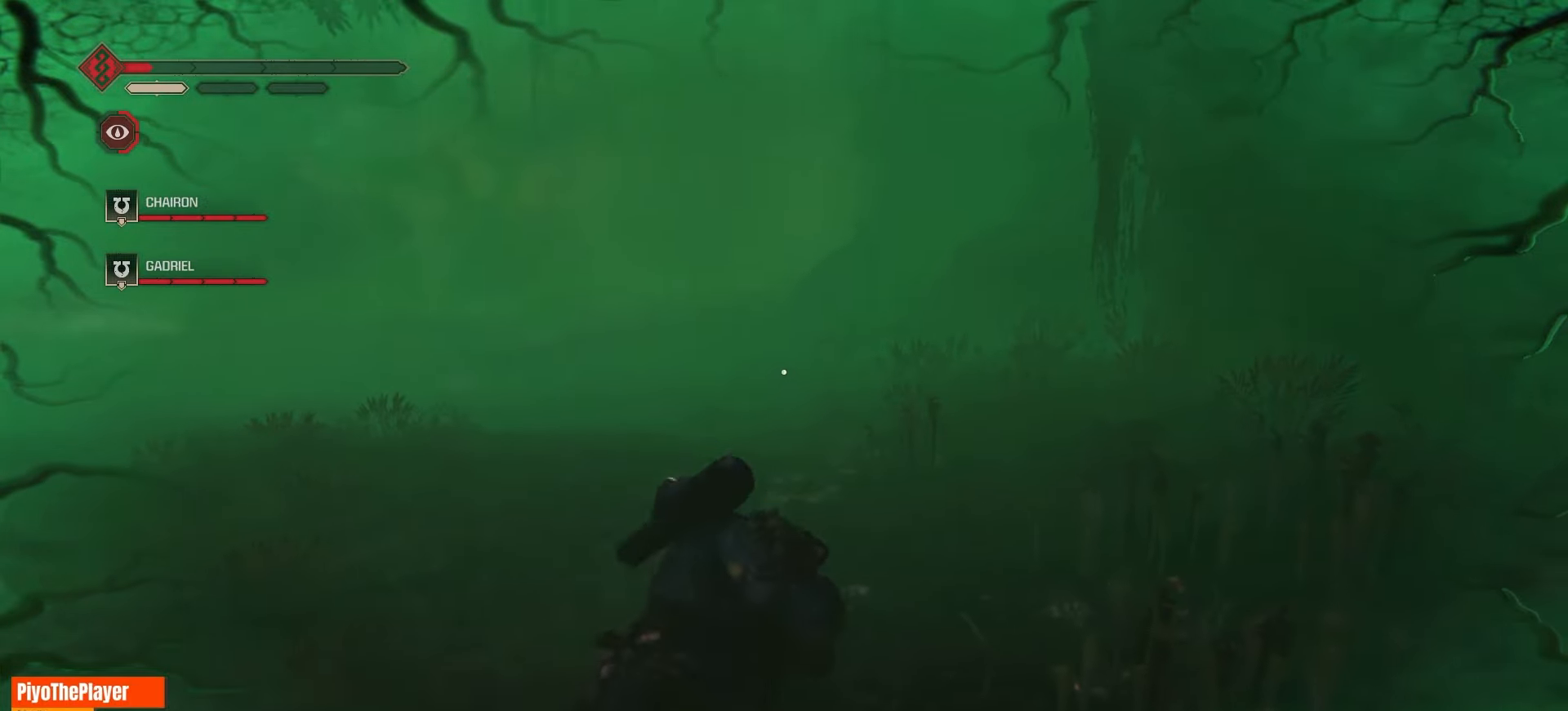
{"dt_ms": 500, "keys": ["w"], "mouse": [], "events": []}
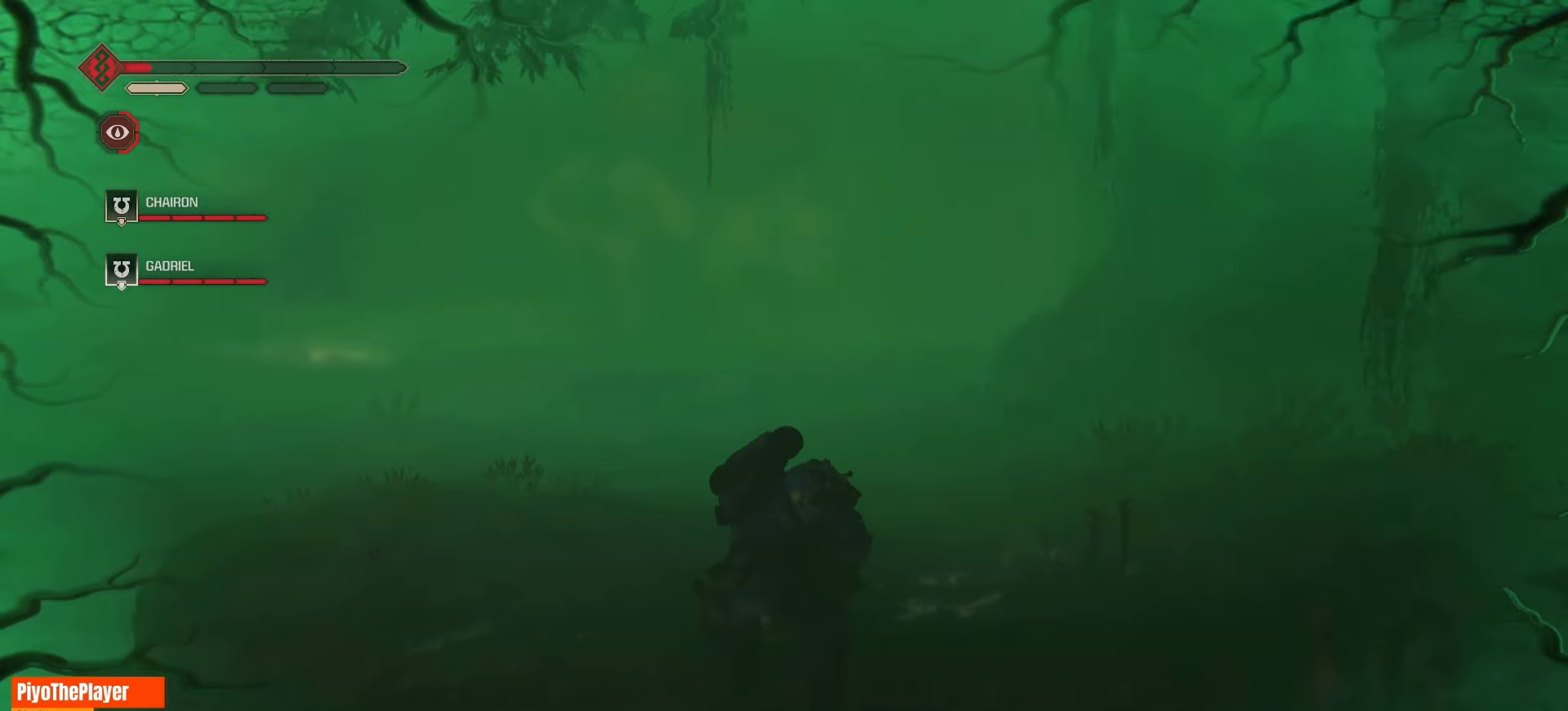
{"dt_ms": 500, "keys": ["space", "w"], "mouse": [], "events": [[300, "space", "down"], [400, "space", "up"], [466, "space", "down"]]}
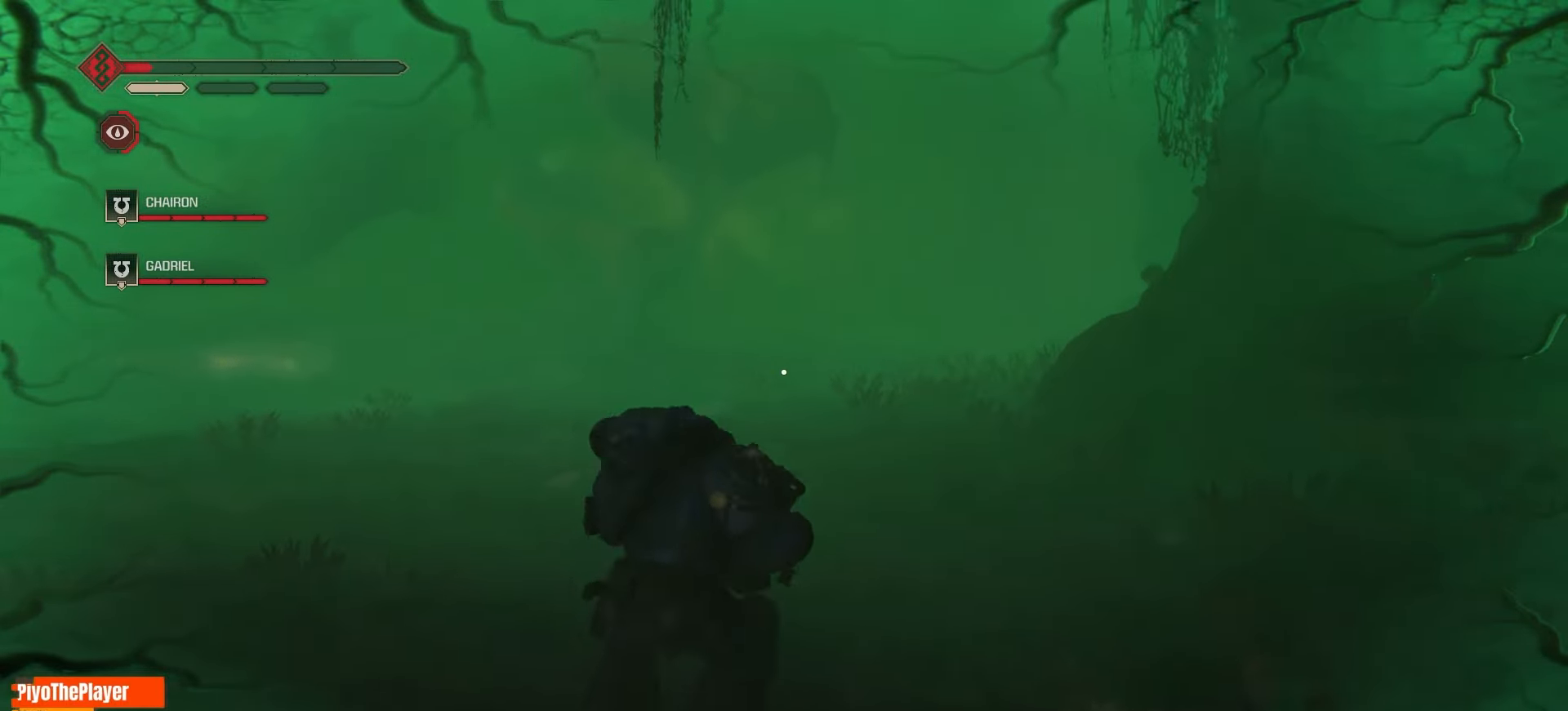
{"dt_ms": 500, "keys": ["w"], "mouse": [], "events": [[100, "space", "up"]]}
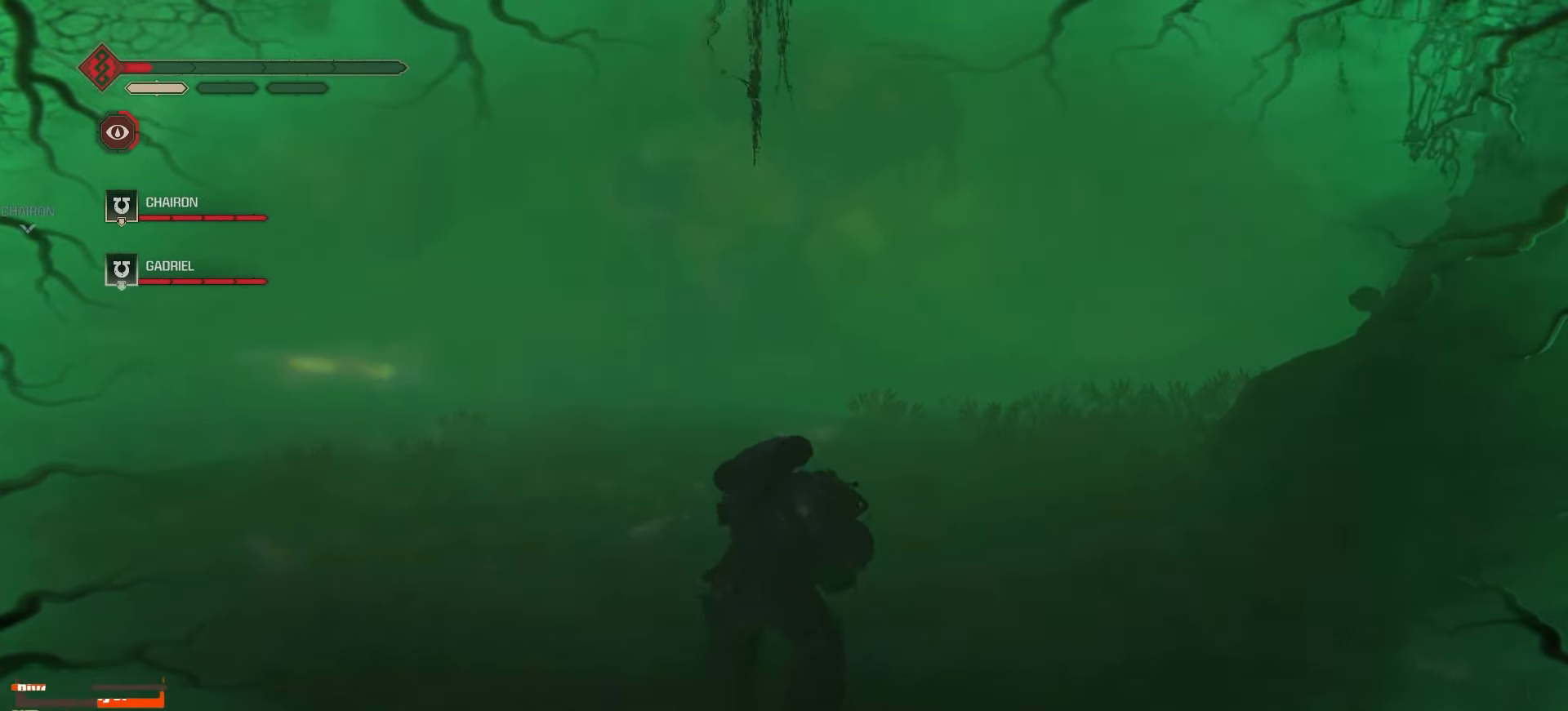
{"dt_ms": 500, "keys": ["w"], "mouse": [], "events": []}
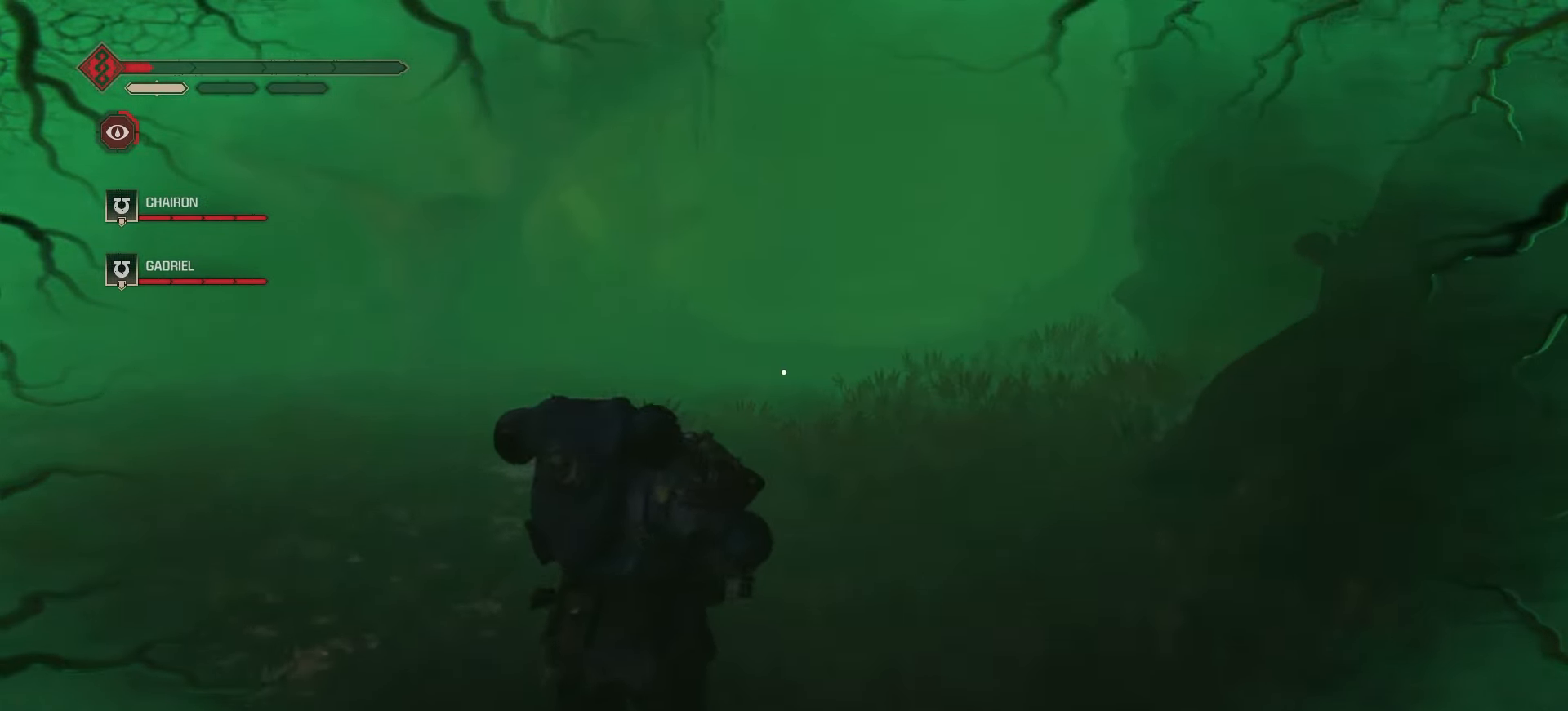
{"dt_ms": 500, "keys": ["w"], "mouse": [], "events": [[66, "space", "down"], [150, "space", "up"], [216, "space", "down"], [350, "space", "up"]]}
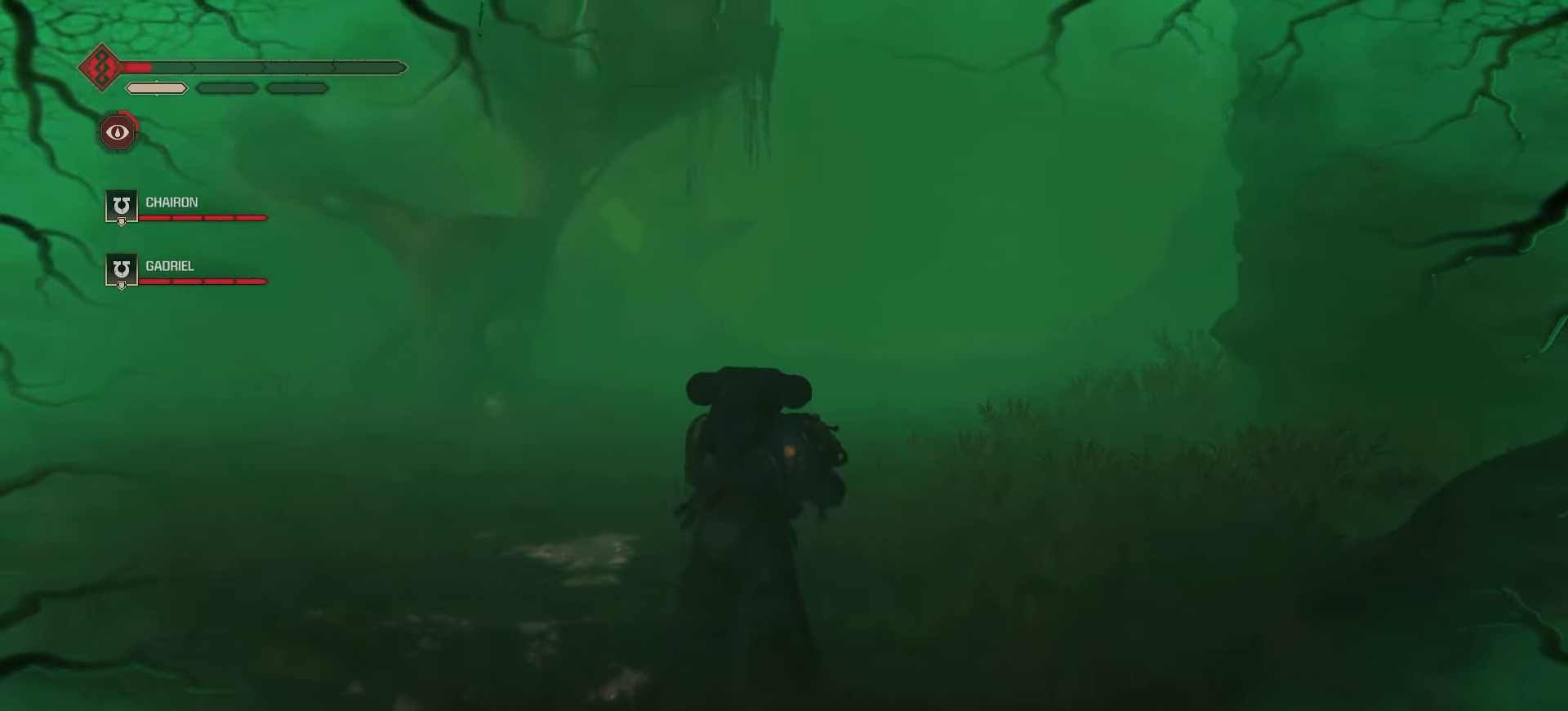
{"dt_ms": 500, "keys": ["w"], "mouse": [], "events": [[366, "shift", "down"], [483, "shift", "up"]]}
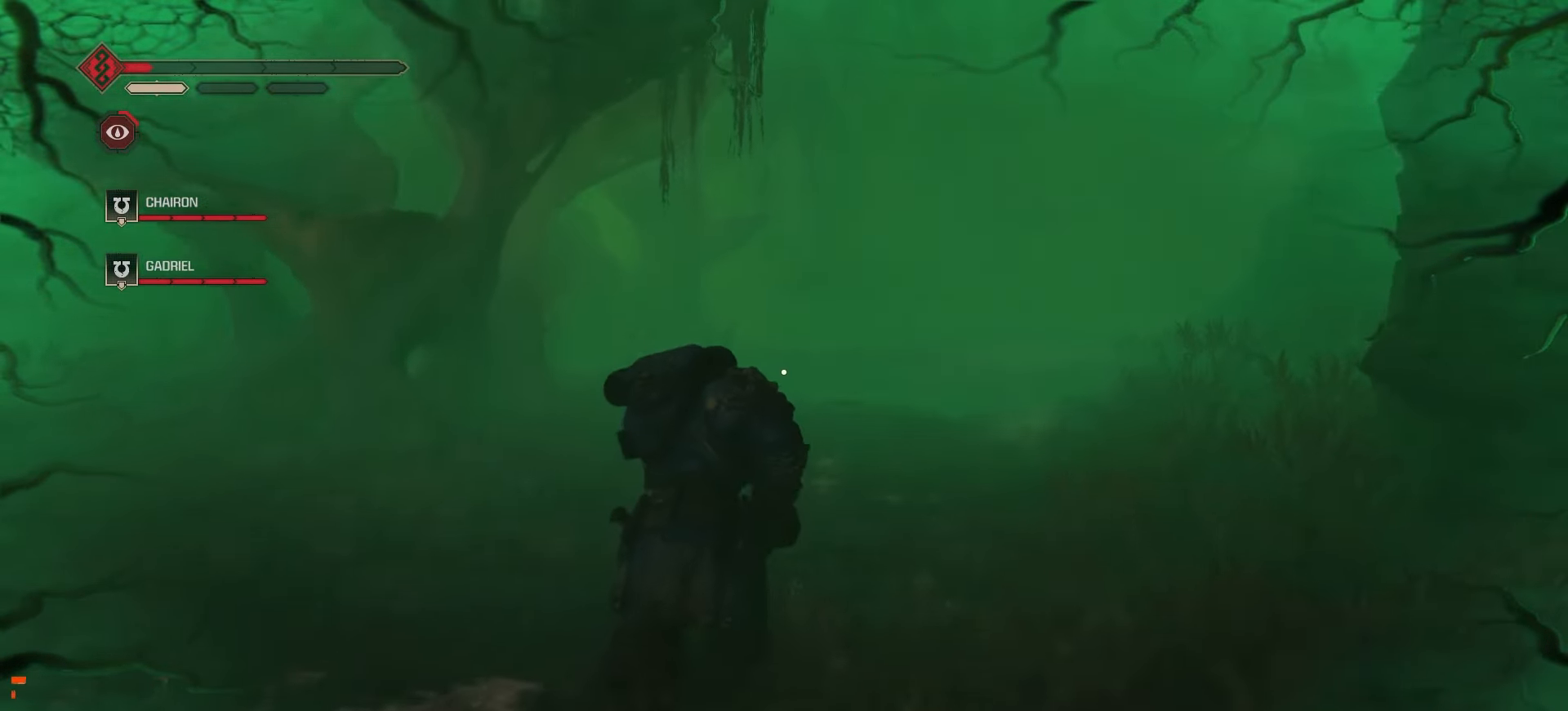
{"dt_ms": 500, "keys": ["w"], "mouse": [], "events": []}
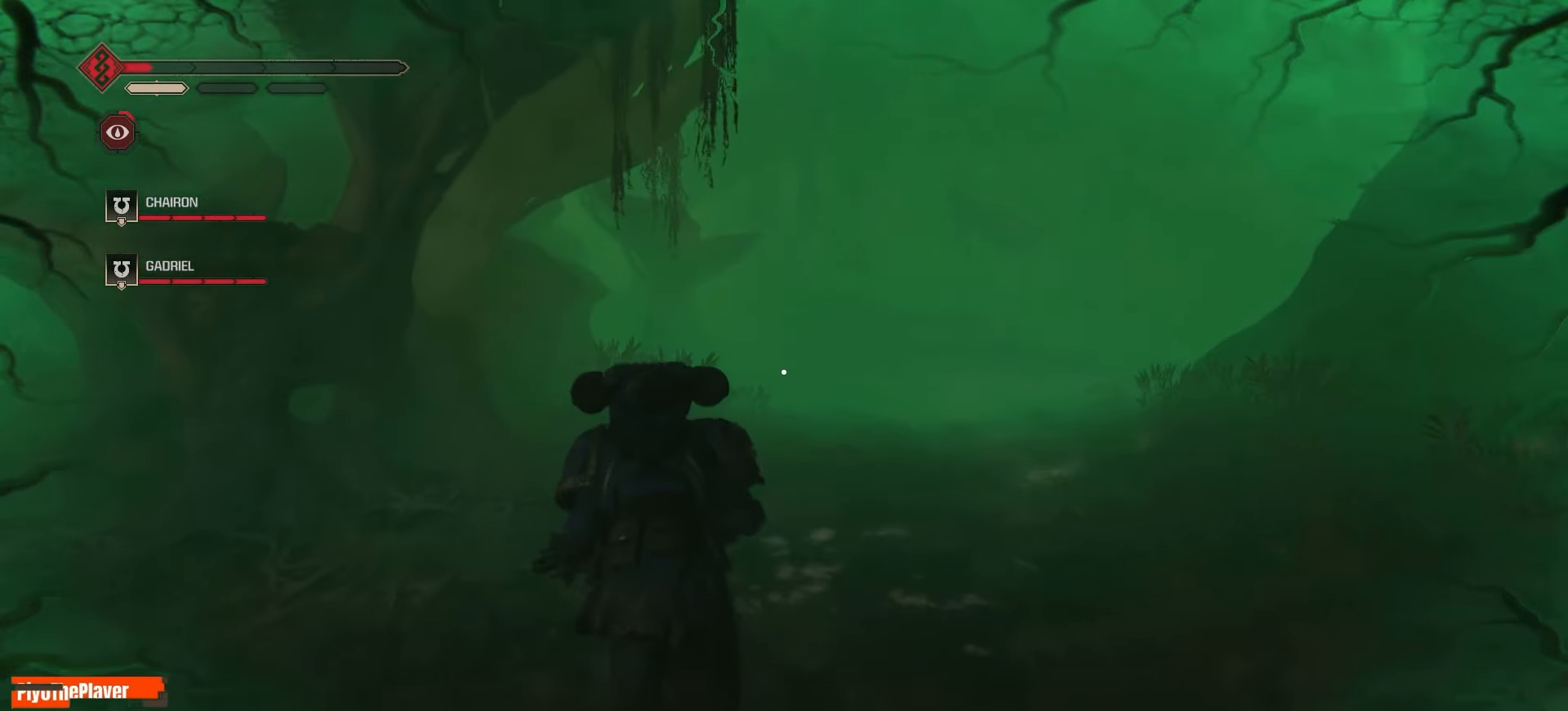
{"dt_ms": 500, "keys": ["w"], "mouse": [], "events": []}
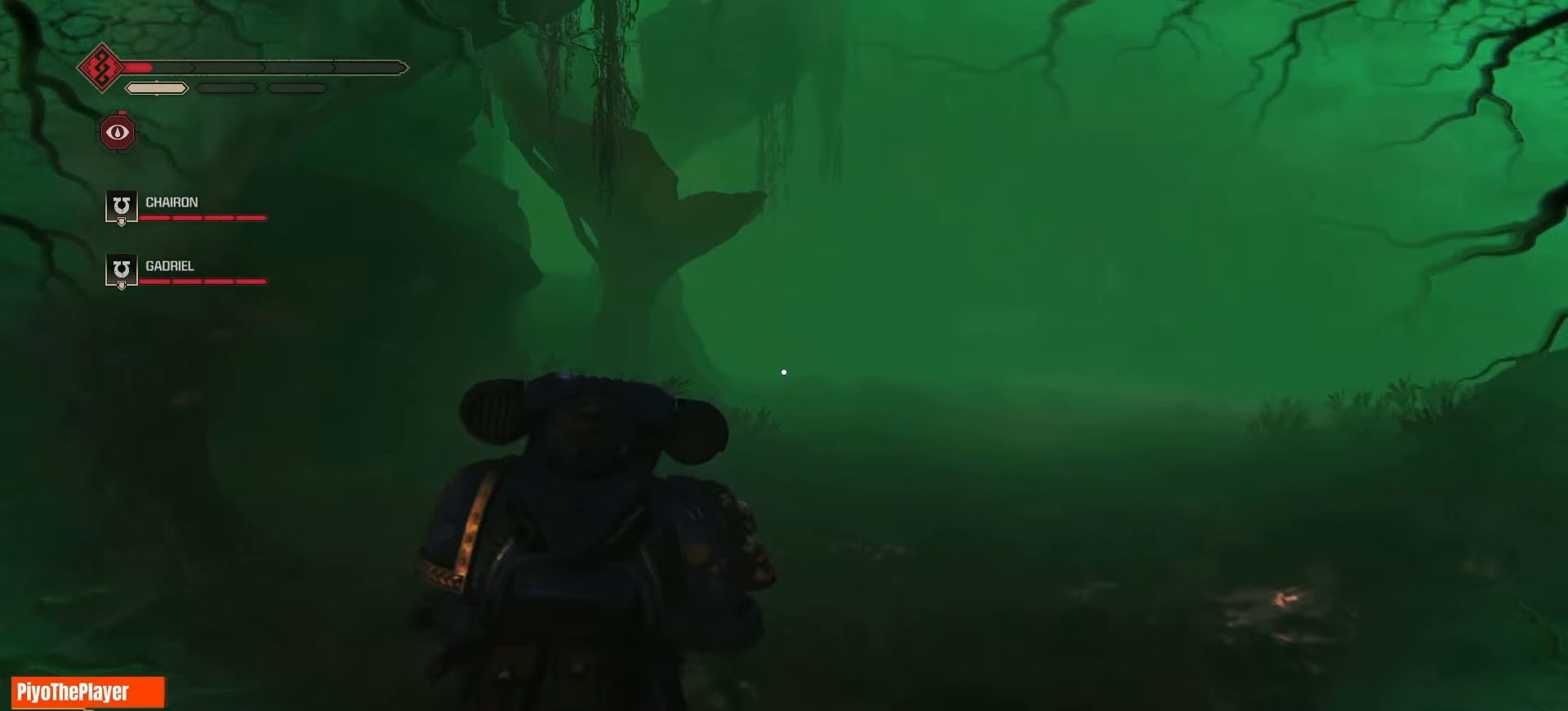
{"dt_ms": 500, "keys": ["w"], "mouse": [], "events": [[250, "d", "down"], [300, "d", "up"]]}
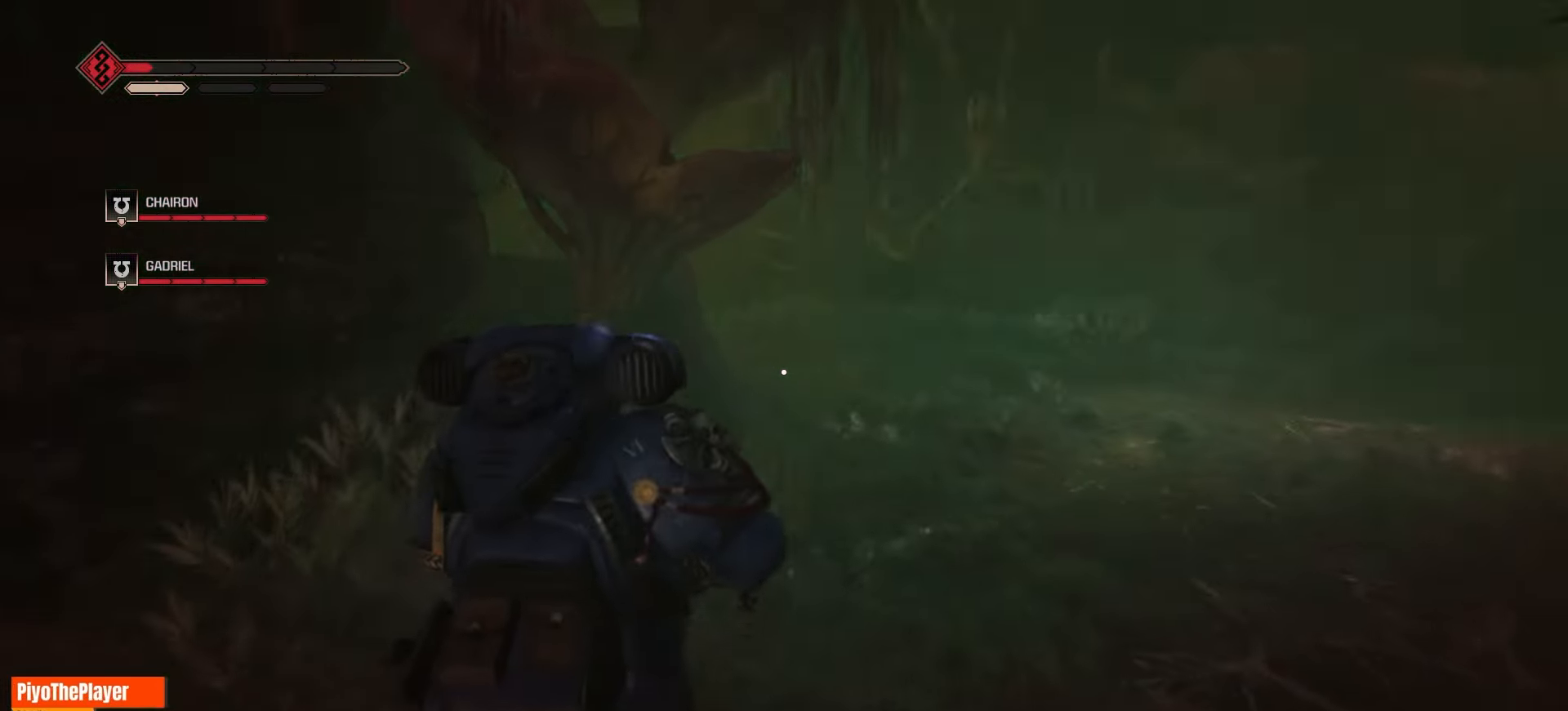
{"dt_ms": 500, "keys": ["w"], "mouse": [], "events": []}
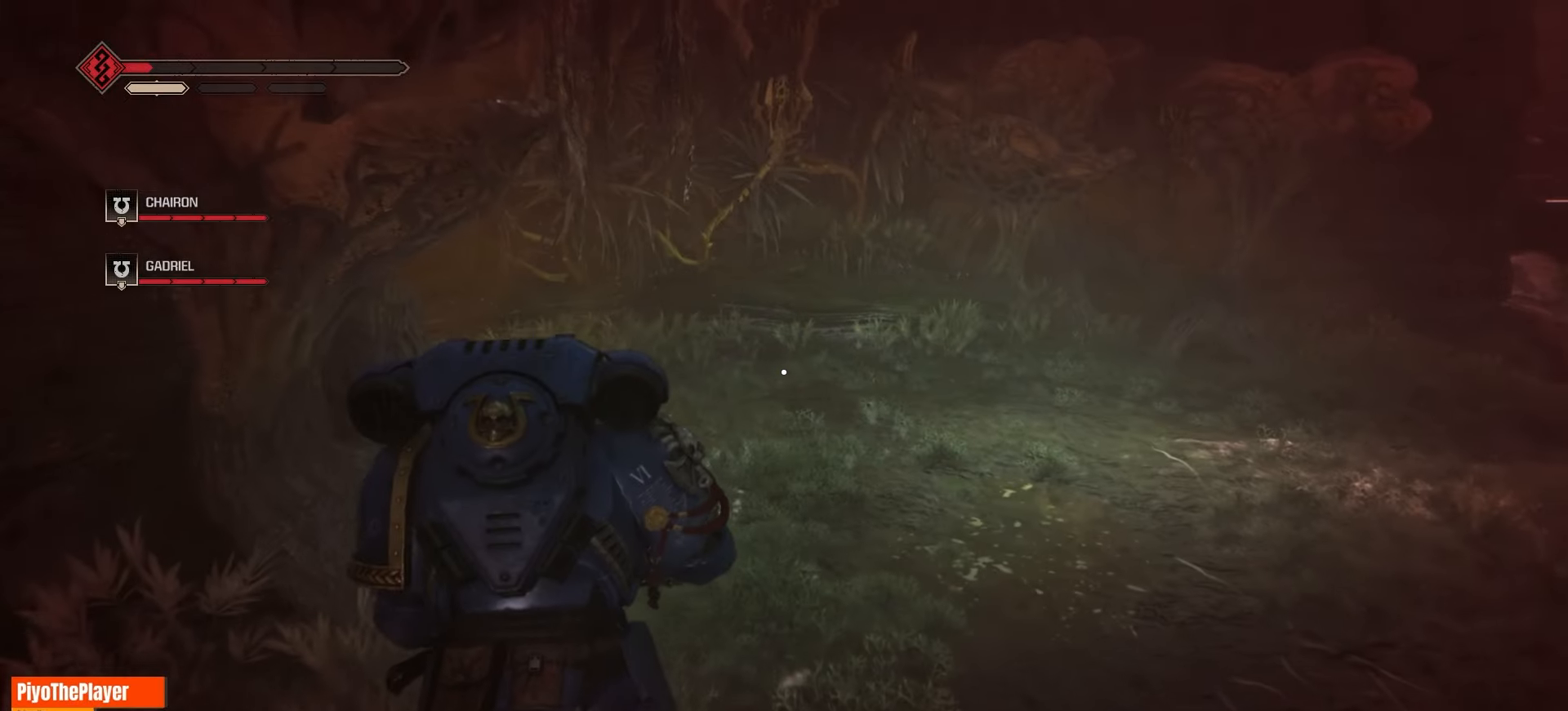
{"dt_ms": 500, "keys": ["w"], "mouse": [], "events": [[383, "r", "down"], [466, "r", "up"]]}
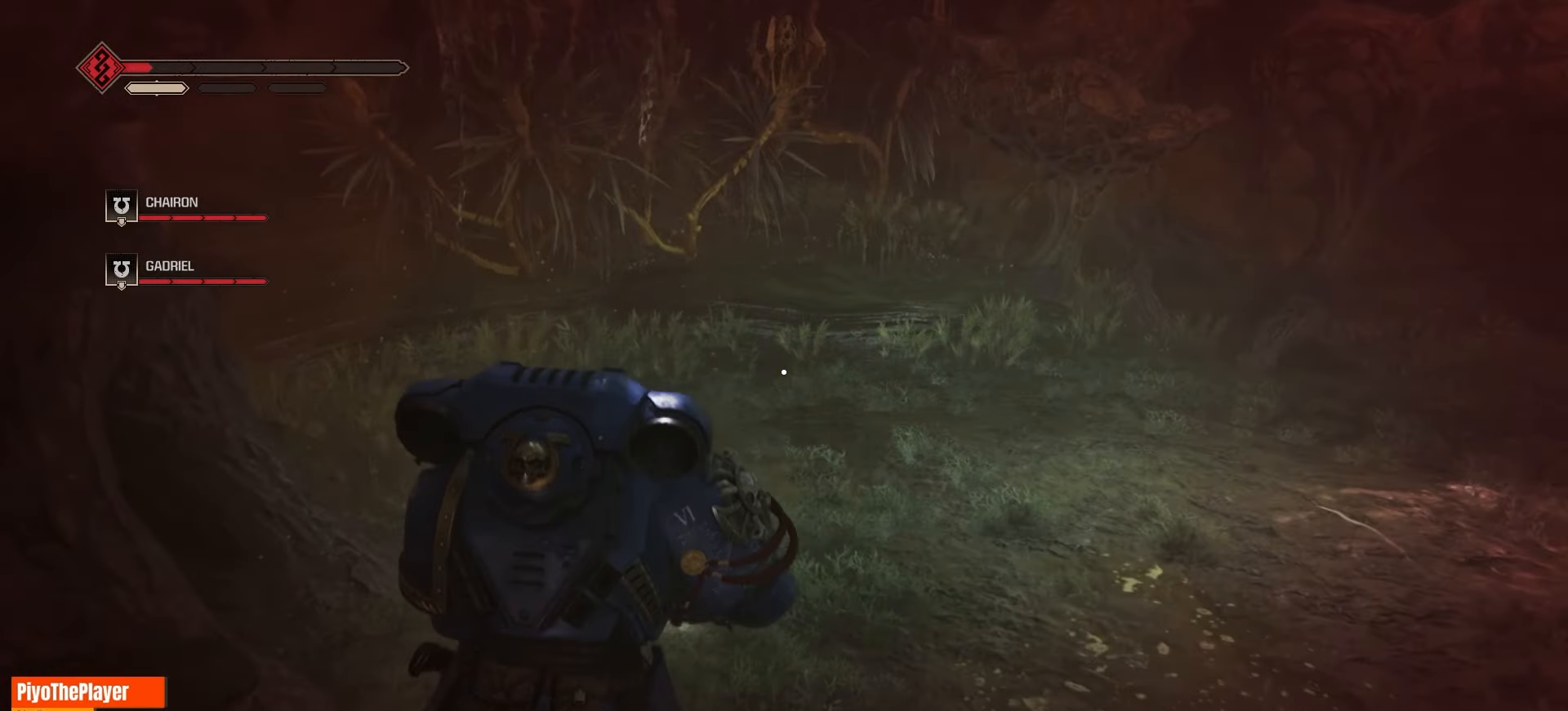
{"dt_ms": 500, "keys": ["w"], "mouse": [], "events": []}
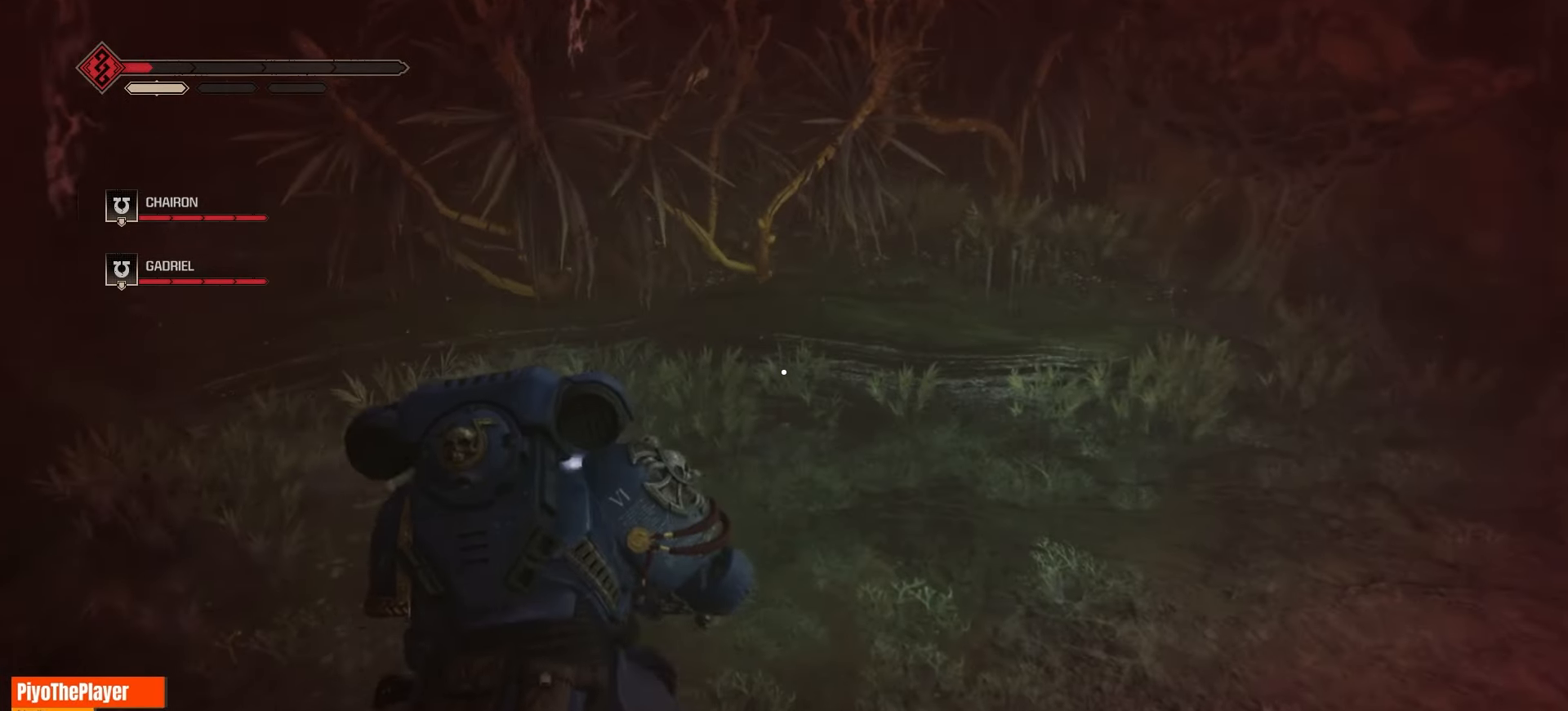
{"dt_ms": 500, "keys": [], "mouse": [], "events": [[250, "w", "up"]]}
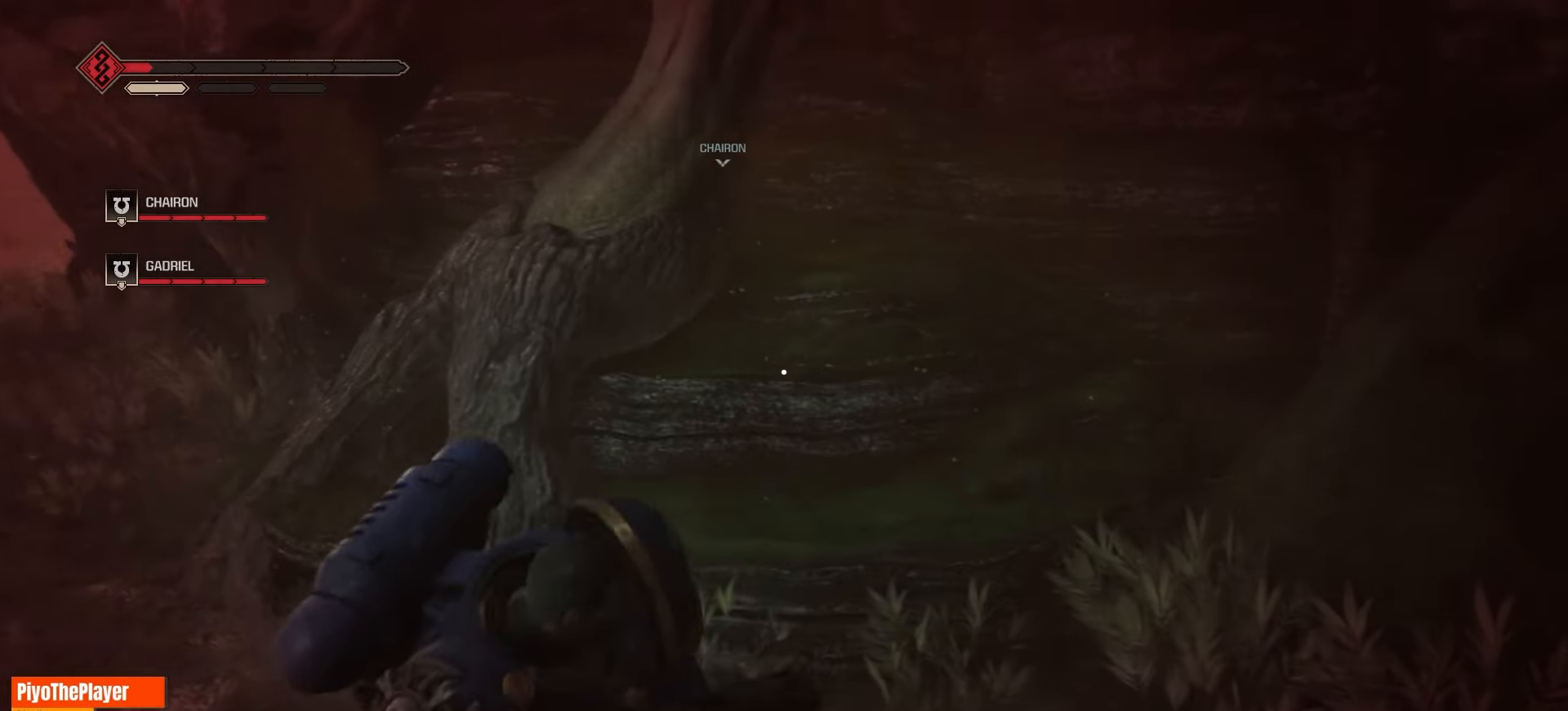
{"dt_ms": 500, "keys": [], "mouse": [], "events": []}
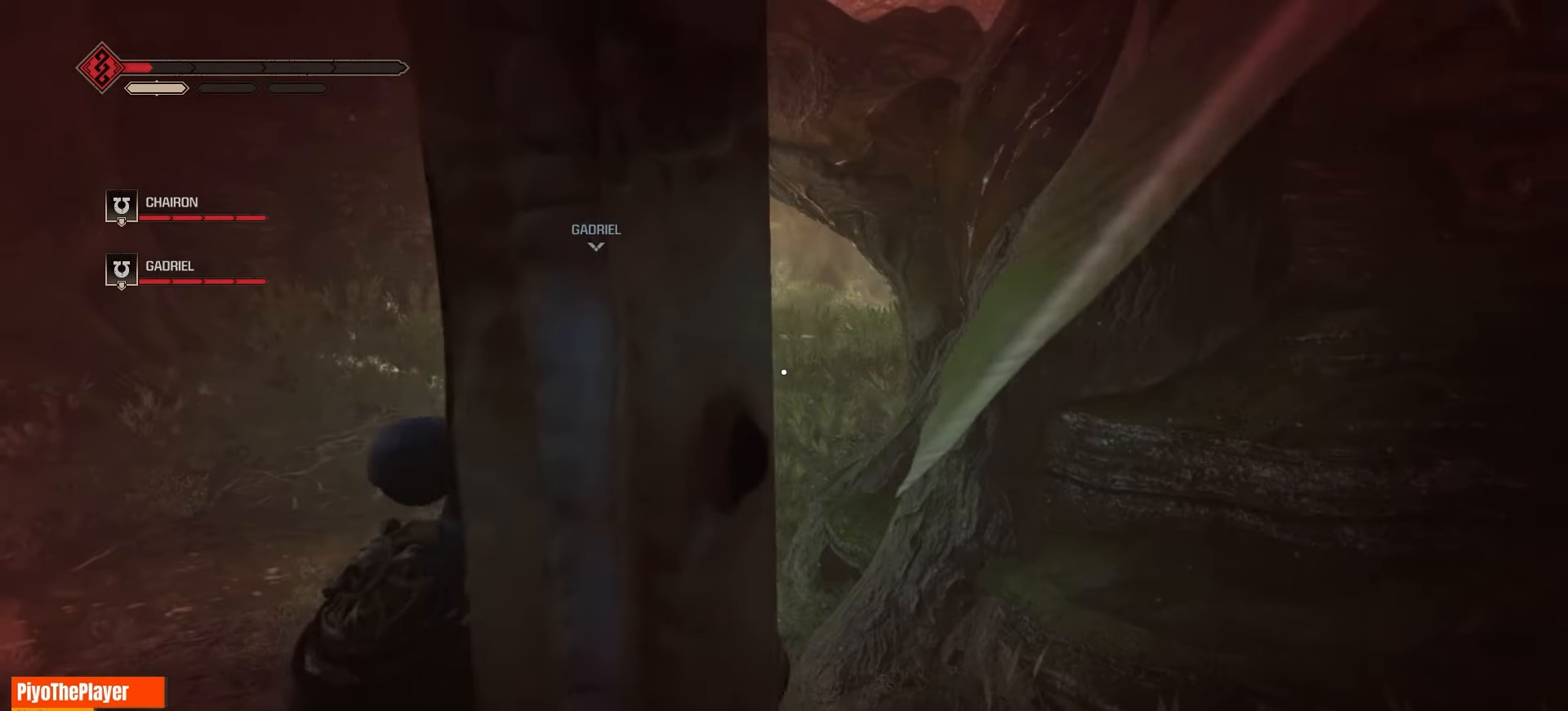
{"dt_ms": 500, "keys": ["a"], "mouse": [], "events": [[416, "a", "down"]]}
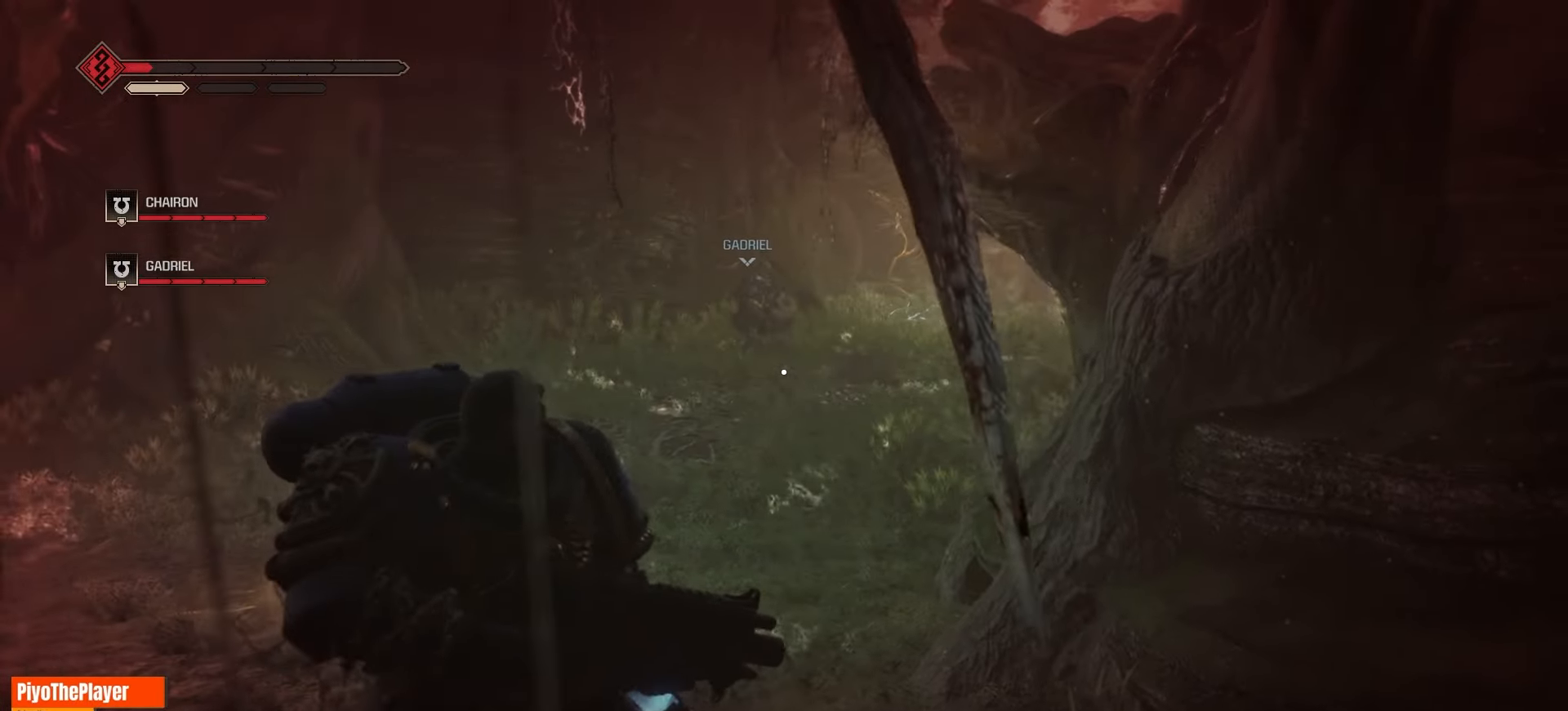
{"dt_ms": 500, "keys": ["a", "w"], "mouse": [], "events": [[200, "w", "down"]]}
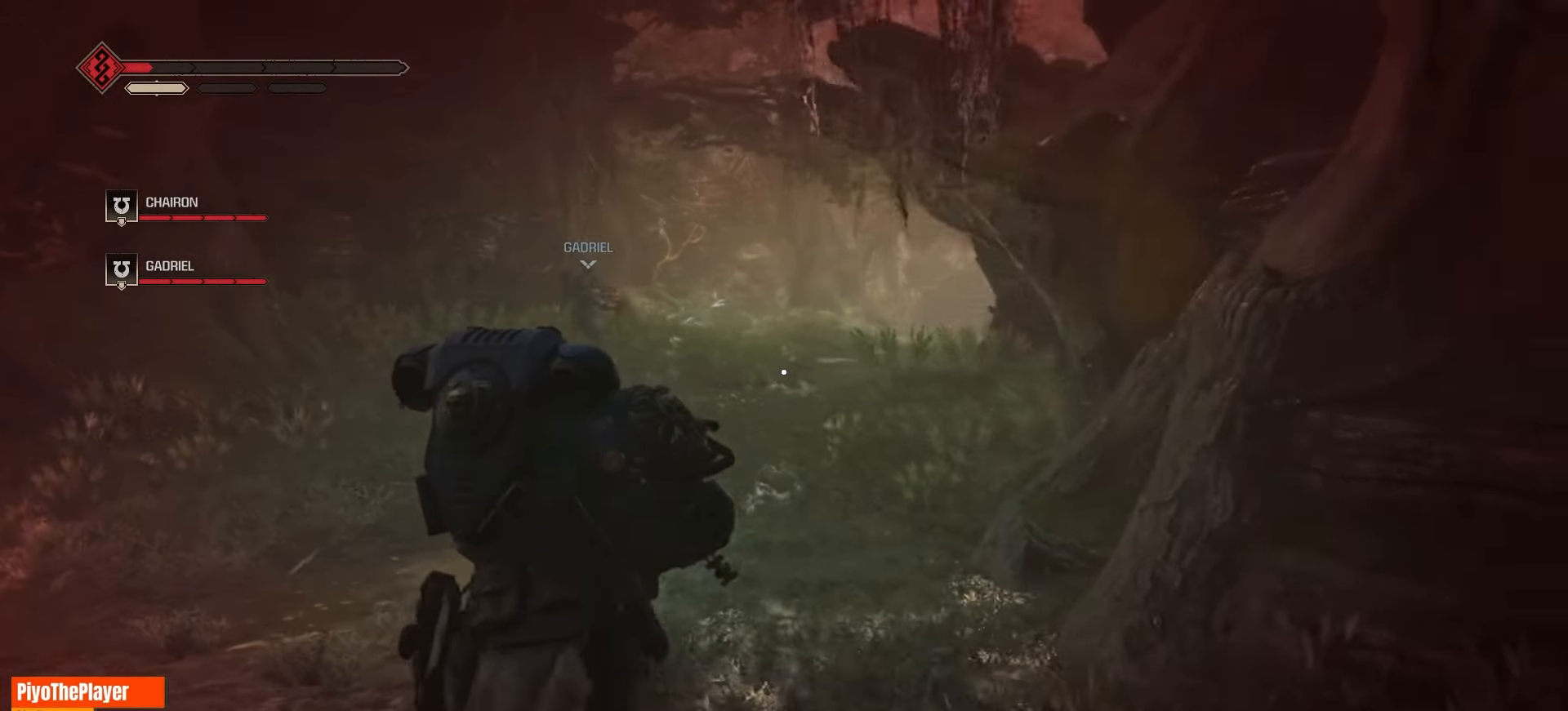
{"dt_ms": 500, "keys": ["a", "w"], "mouse": [], "events": []}
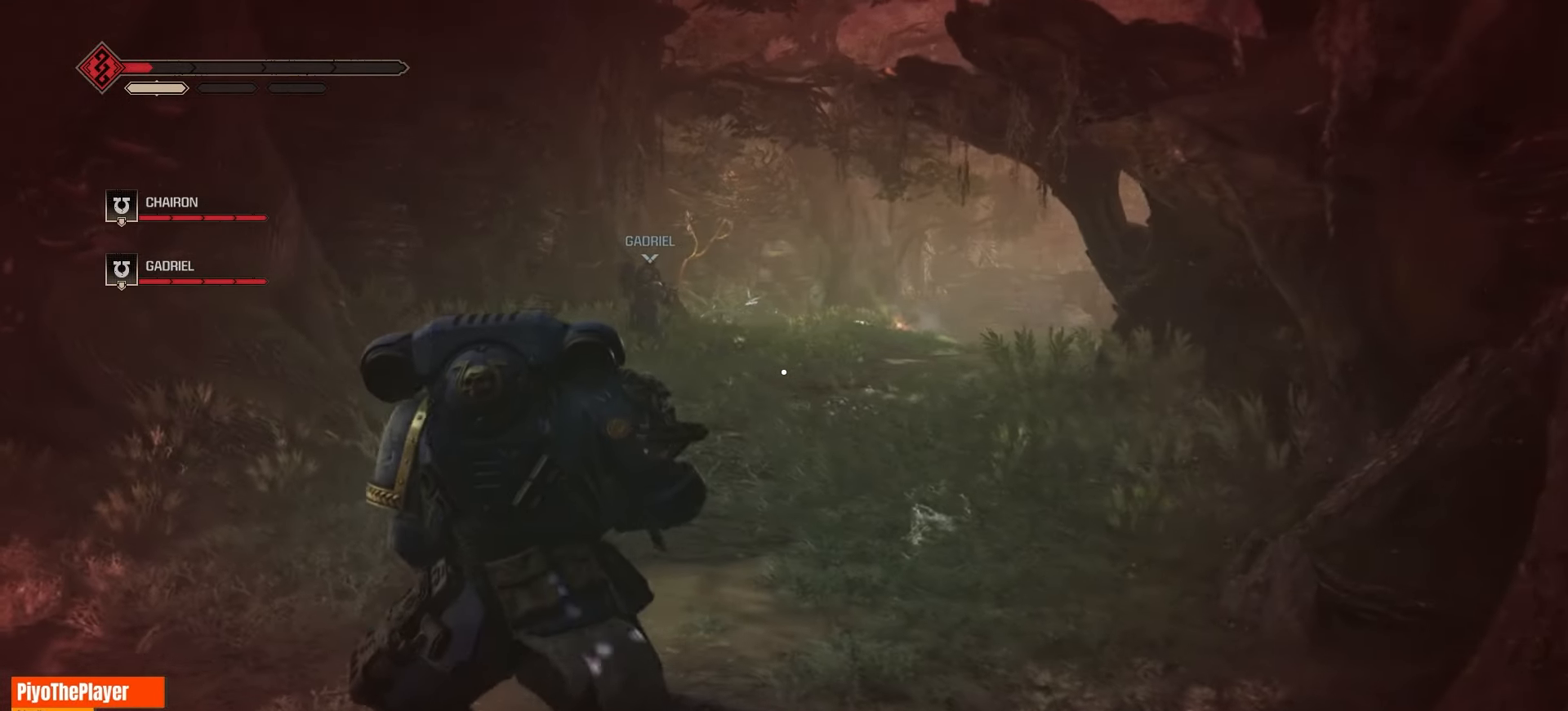
{"dt_ms": 500, "keys": ["w"], "mouse": [], "events": [[83, "a", "up"], [333, "q", "down"], [416, "q", "up"]]}